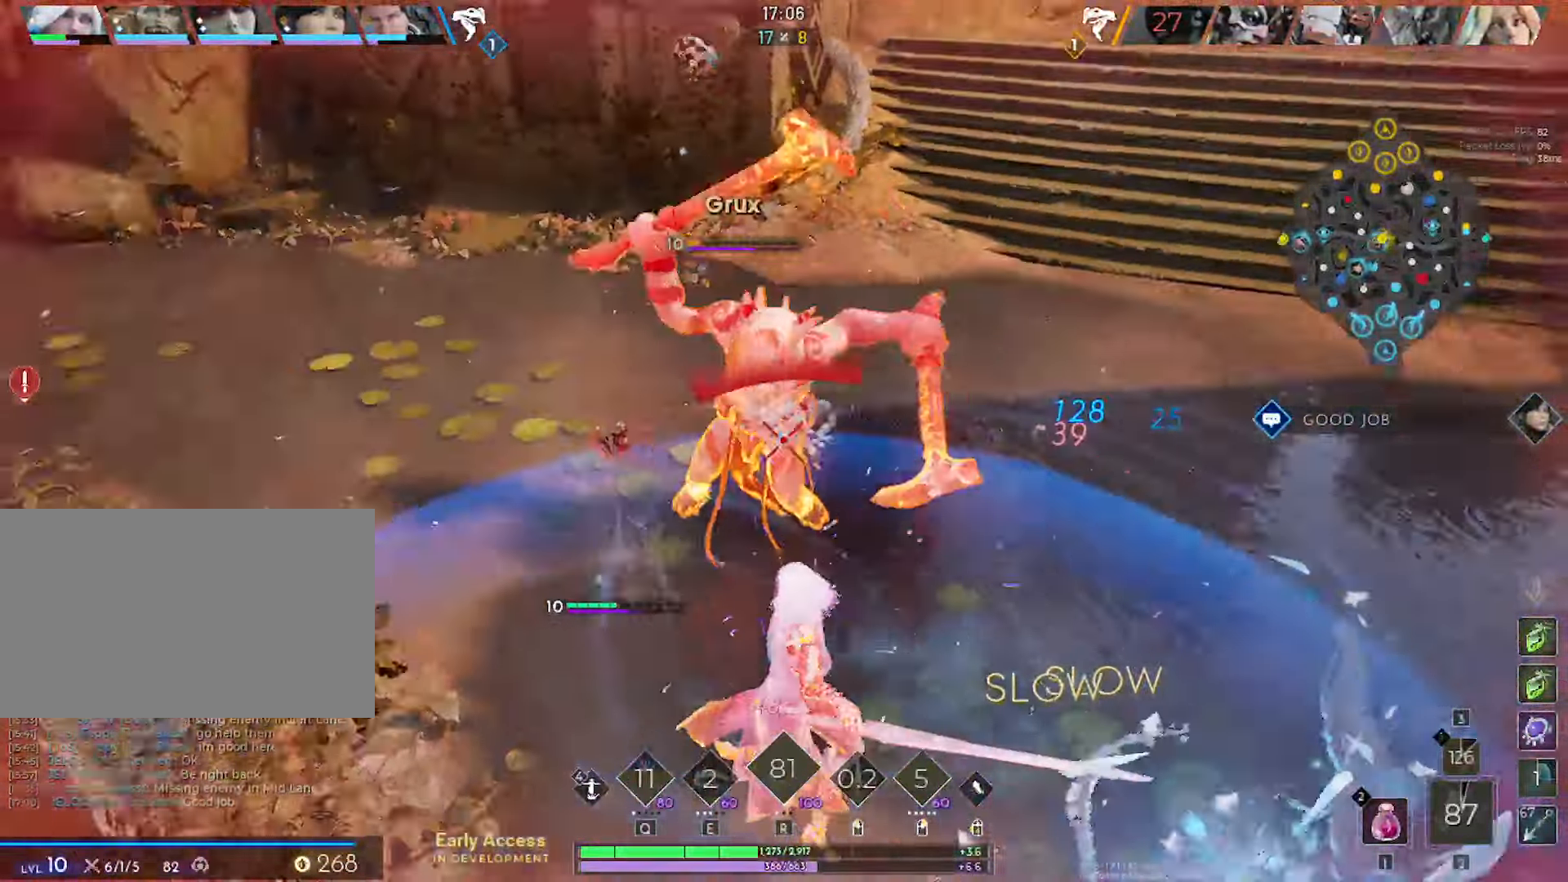
Gameplay with keyboard and mouse; each line is a JSON object with the keys and mouse buttons held at the frame after it. "events" lists presses ("down") and releases ("up") of "1", "2", "3", "4", "5", "a", "alt", "c", "caps_lock", "ctrl", "d", "e", "f", "g", "q", "r", "s", "shift", "space", "t", "tab", "v", "w", "x", "z", "mouse_left", "mouse_wheel" and "mouse_right" between this image and that frame as [ms after this image, input, new state], when the widget could be followed in between. "mouse_left", "mouse_wheel", "mouse_right" = the "left", "wheel", "right" buttons of the "mouse" list. No other keys are recorded. "wheel" means that the mouse wheel is clicked or scrolled. "mouse_move" is the direction in which the mouse moves at that frame (one of eight, or "still"), when it could be read.
{"keys": ["d", "w"], "mouse": ["left"], "mouse_move": "still", "events": [[184, "w", "down"], [334, "d", "up"], [384, "d", "down"]]}
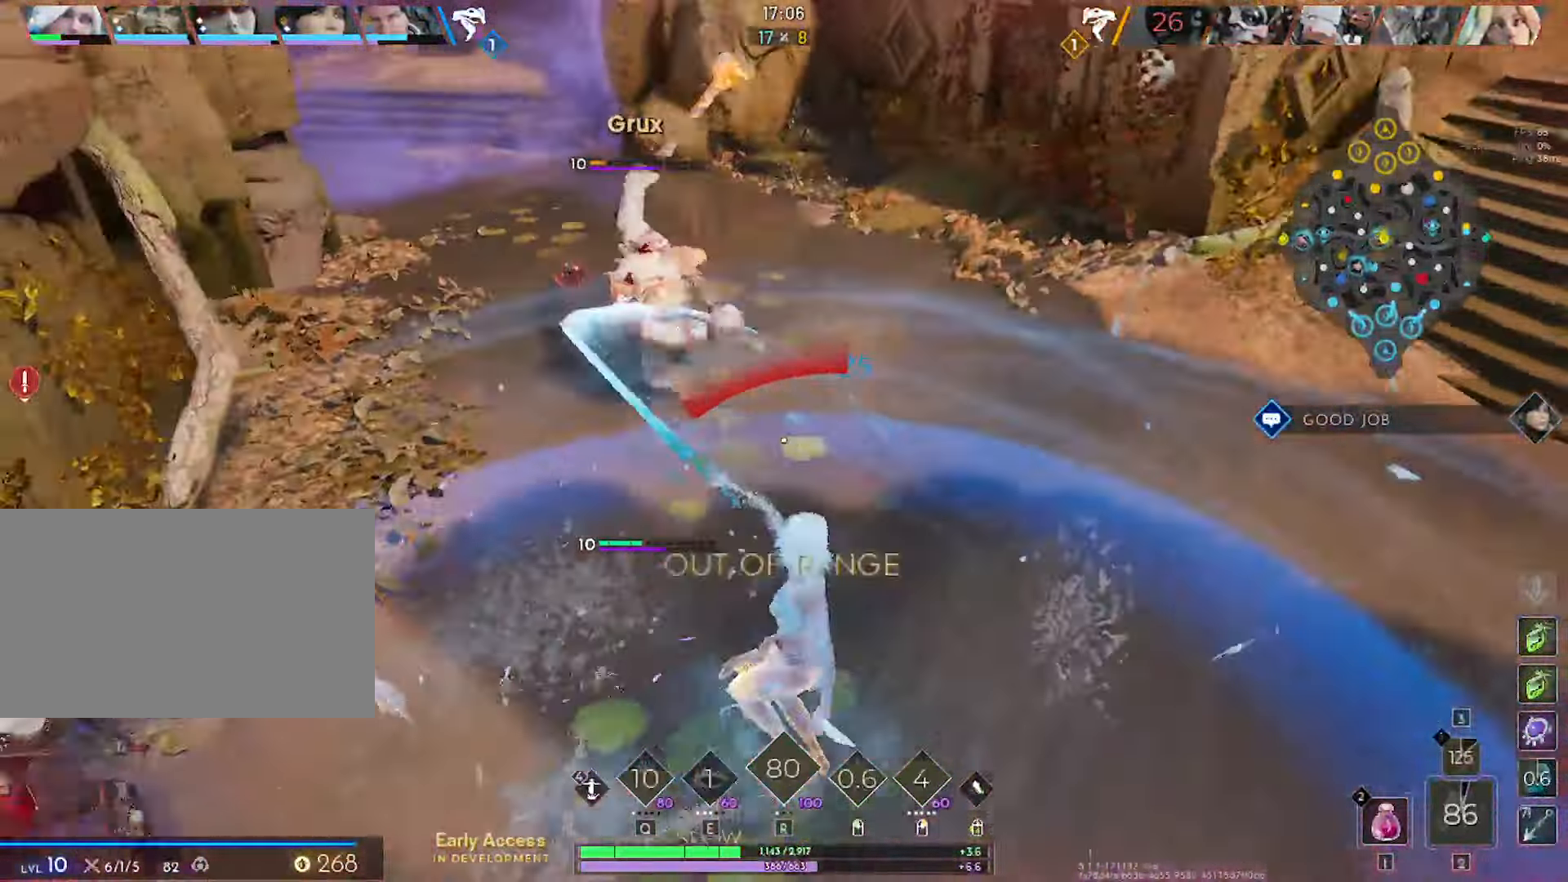
{"keys": ["w"], "mouse": ["left"], "mouse_move": "up", "events": [[117, "d", "up"], [250, "mouse_left", "up"], [434, "mouse_left", "down"]]}
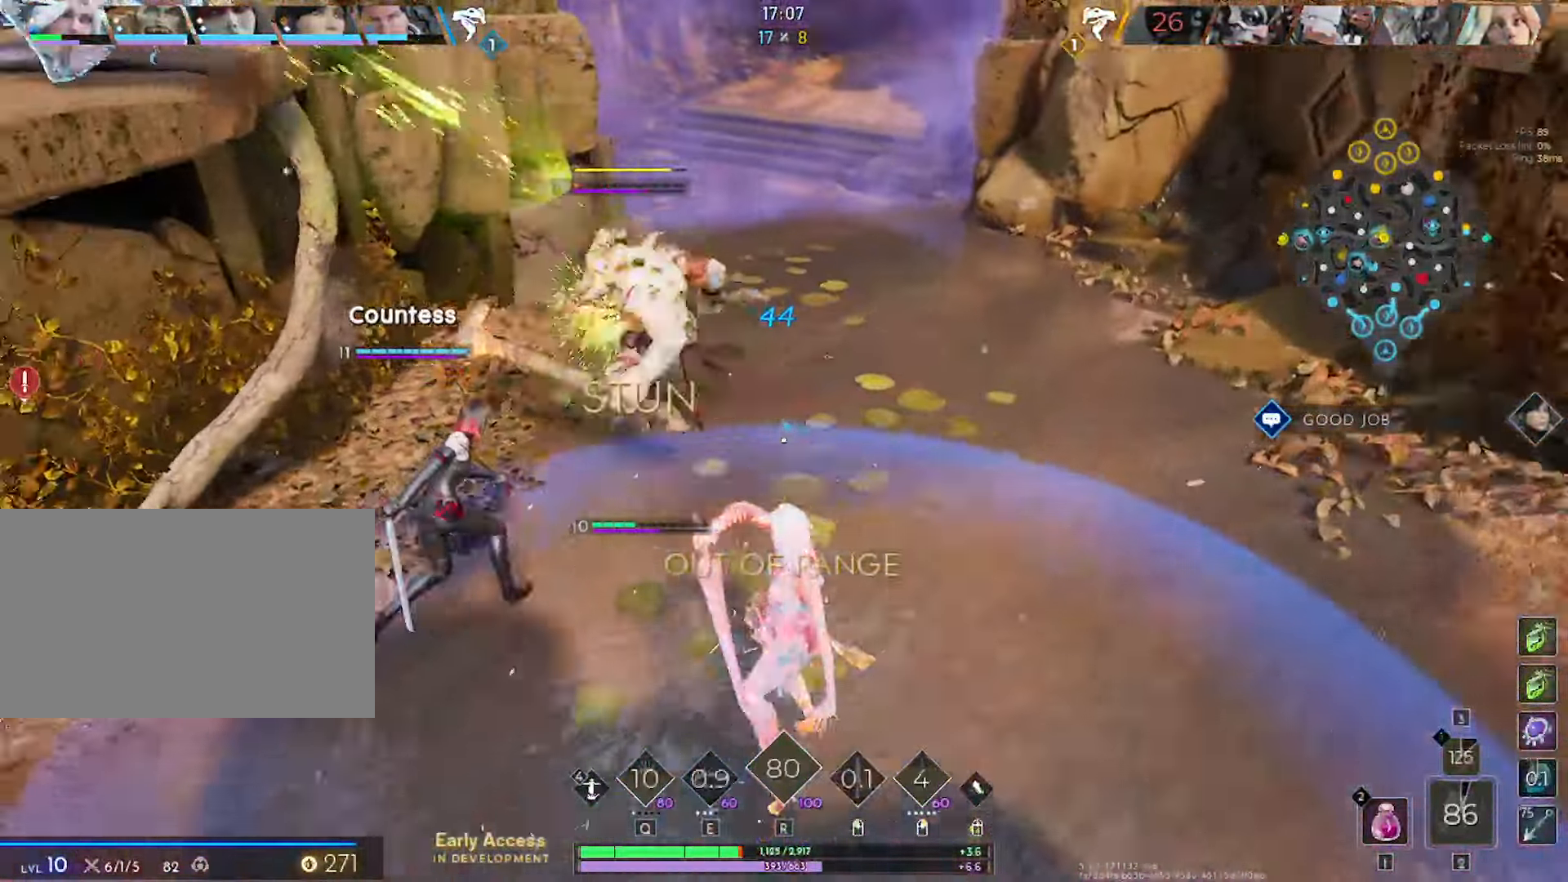
{"keys": ["w"], "mouse": ["left"], "mouse_move": "left", "events": [[134, "d", "down"], [267, "d", "up"], [417, "d", "down"], [500, "d", "up"]]}
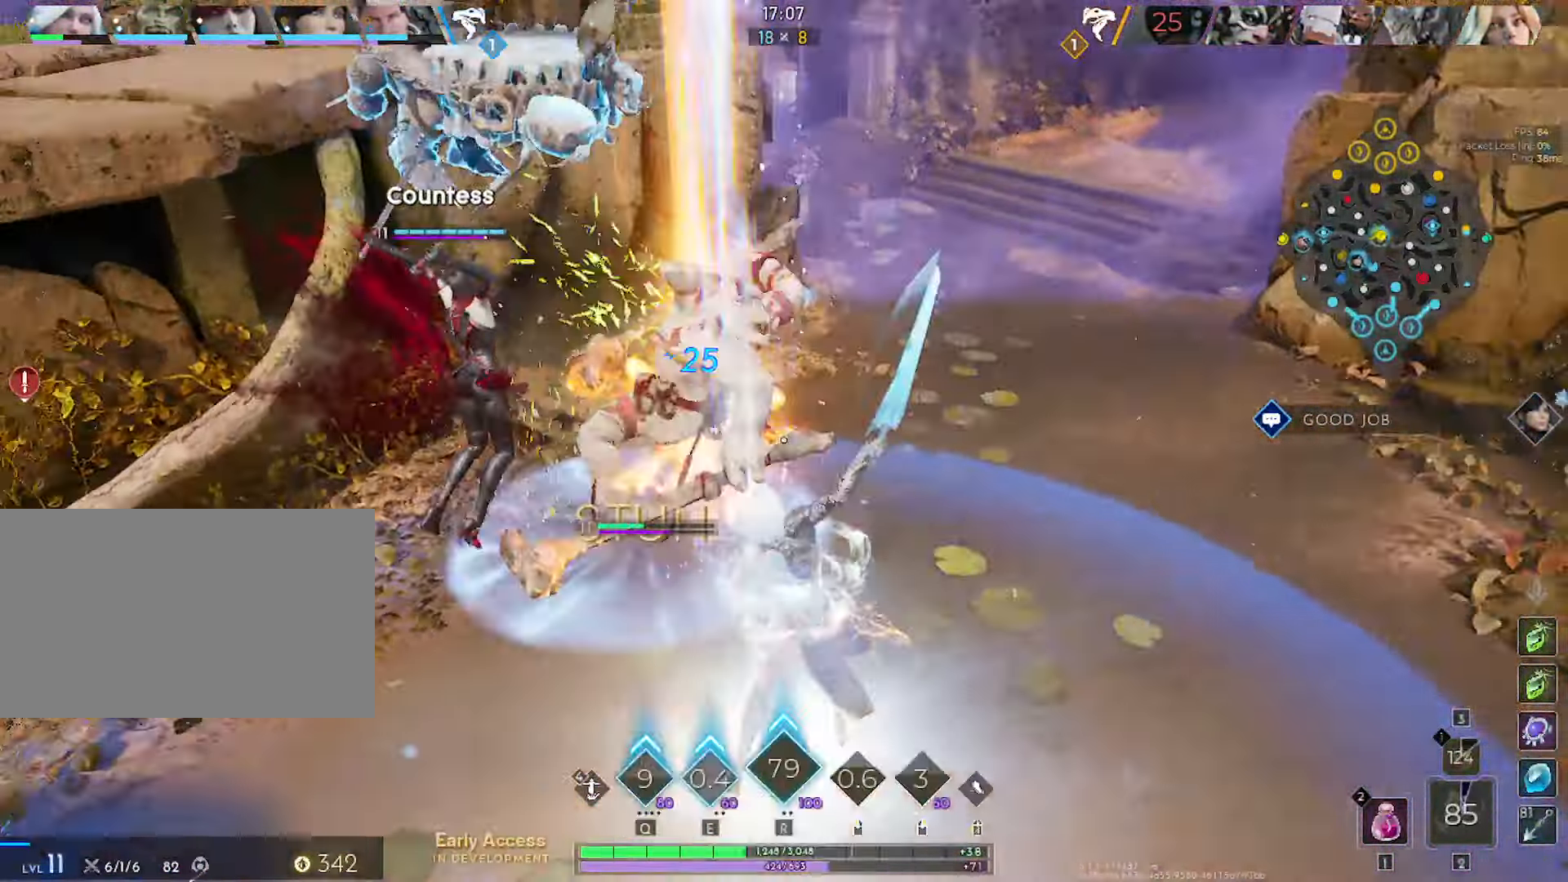
{"keys": ["d", "w"], "mouse": [], "mouse_move": "right", "events": [[100, "a", "down"], [184, "w", "up"], [234, "w", "down"], [334, "a", "up"], [334, "mouse_left", "up"], [434, "d", "down"]]}
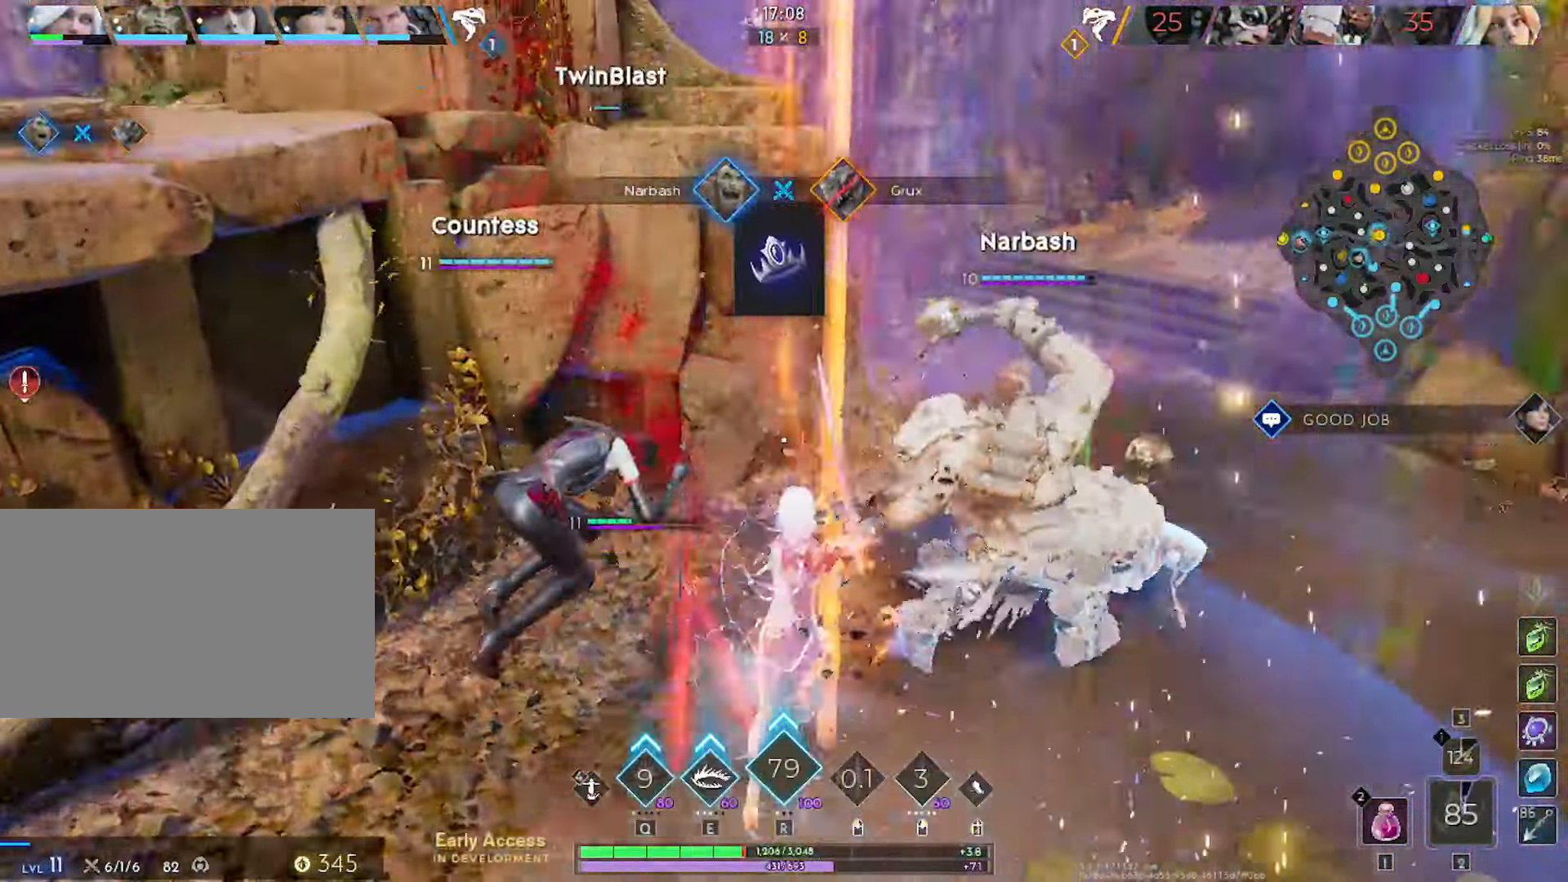
{"keys": ["w"], "mouse": [], "mouse_move": "still", "events": [[400, "d", "up"]]}
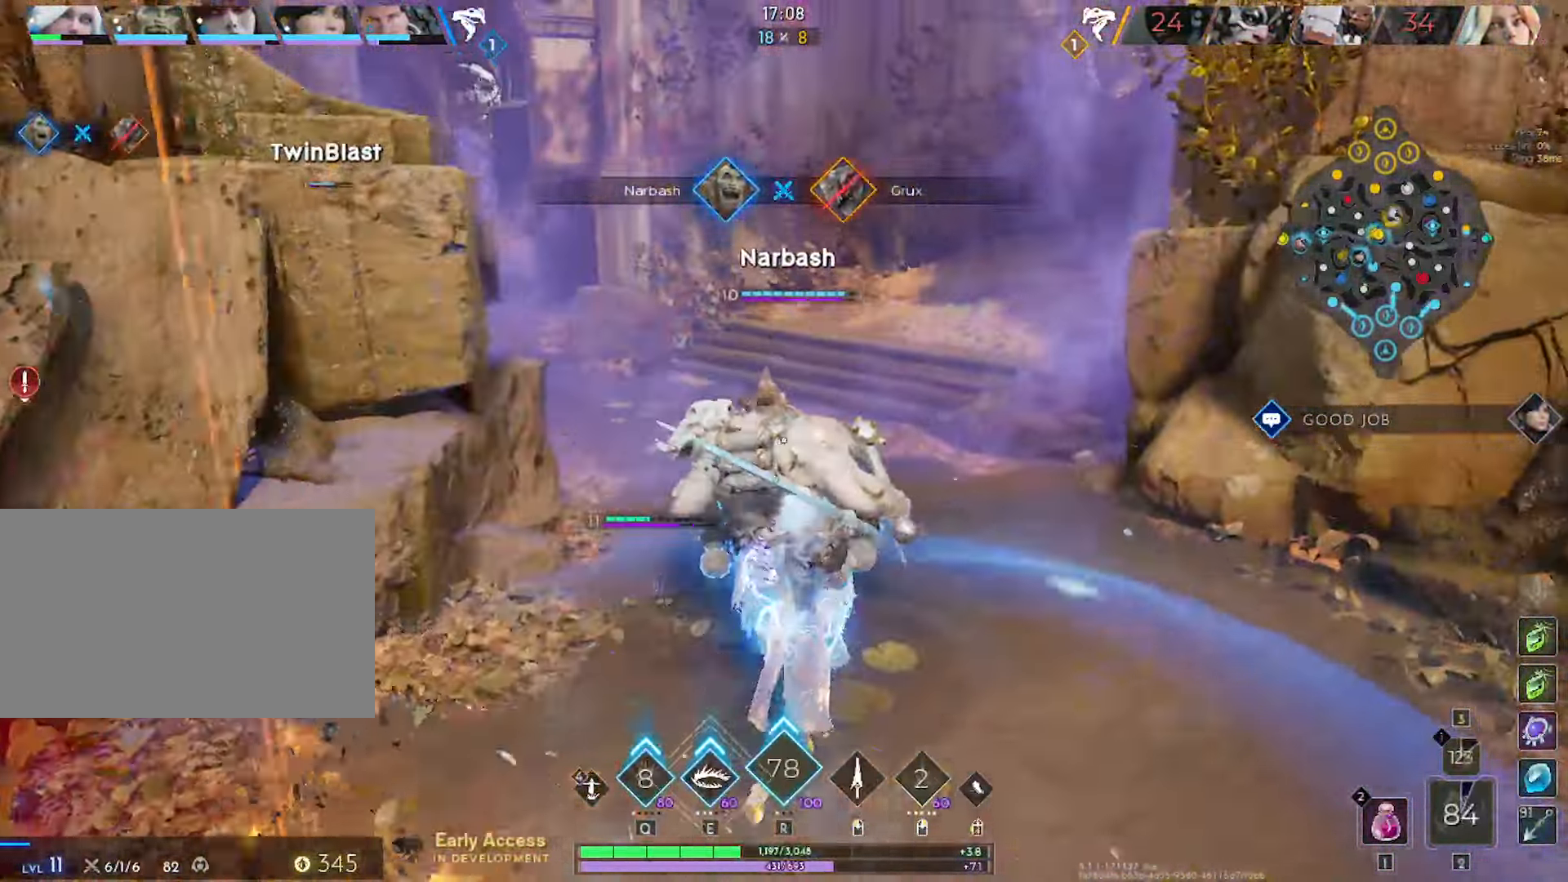
{"keys": ["w"], "mouse": [], "mouse_move": "left", "events": [[134, "ctrl", "down"], [317, "r", "down"], [417, "ctrl", "up"], [417, "r", "up"]]}
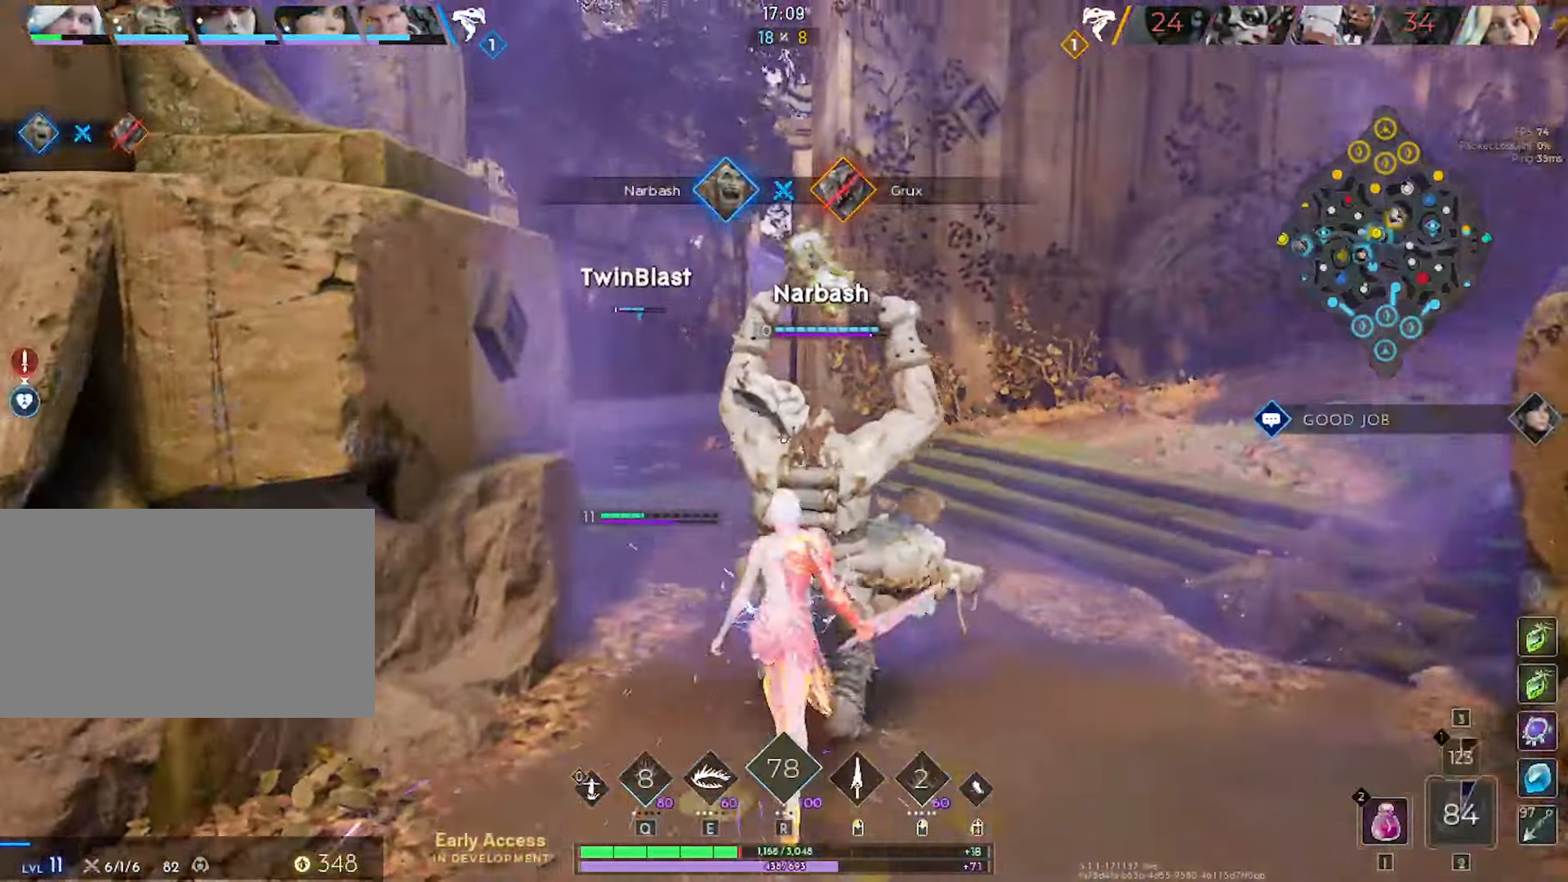
{"keys": ["a", "w"], "mouse": [], "mouse_move": "still", "events": [[417, "a", "down"]]}
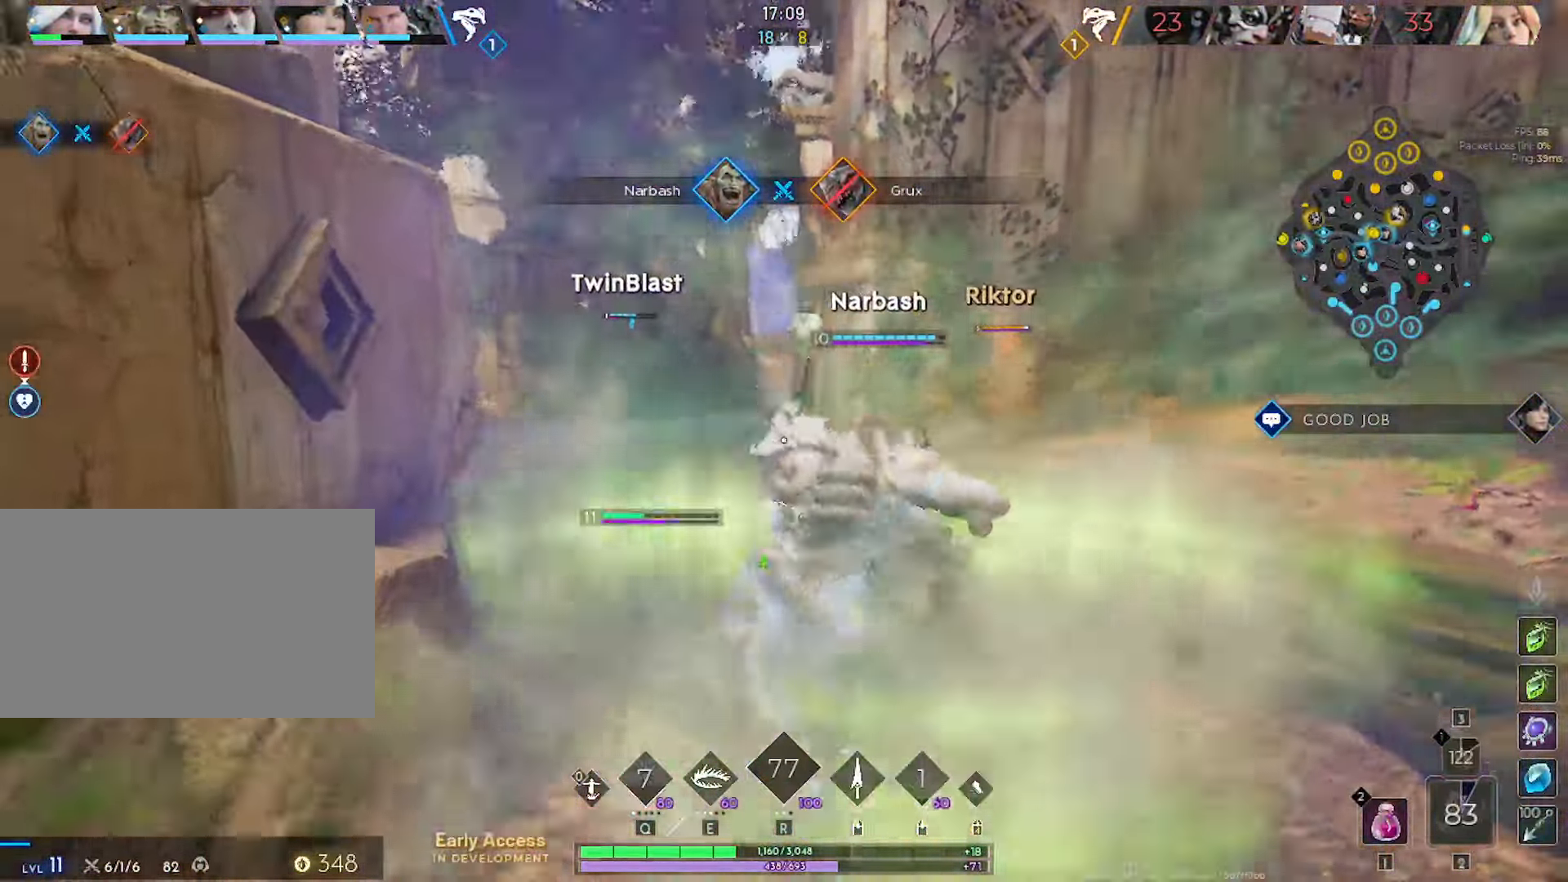
{"keys": ["w"], "mouse": [], "mouse_move": "still", "events": [[67, "a", "up"], [200, "a", "down"], [434, "a", "up"]]}
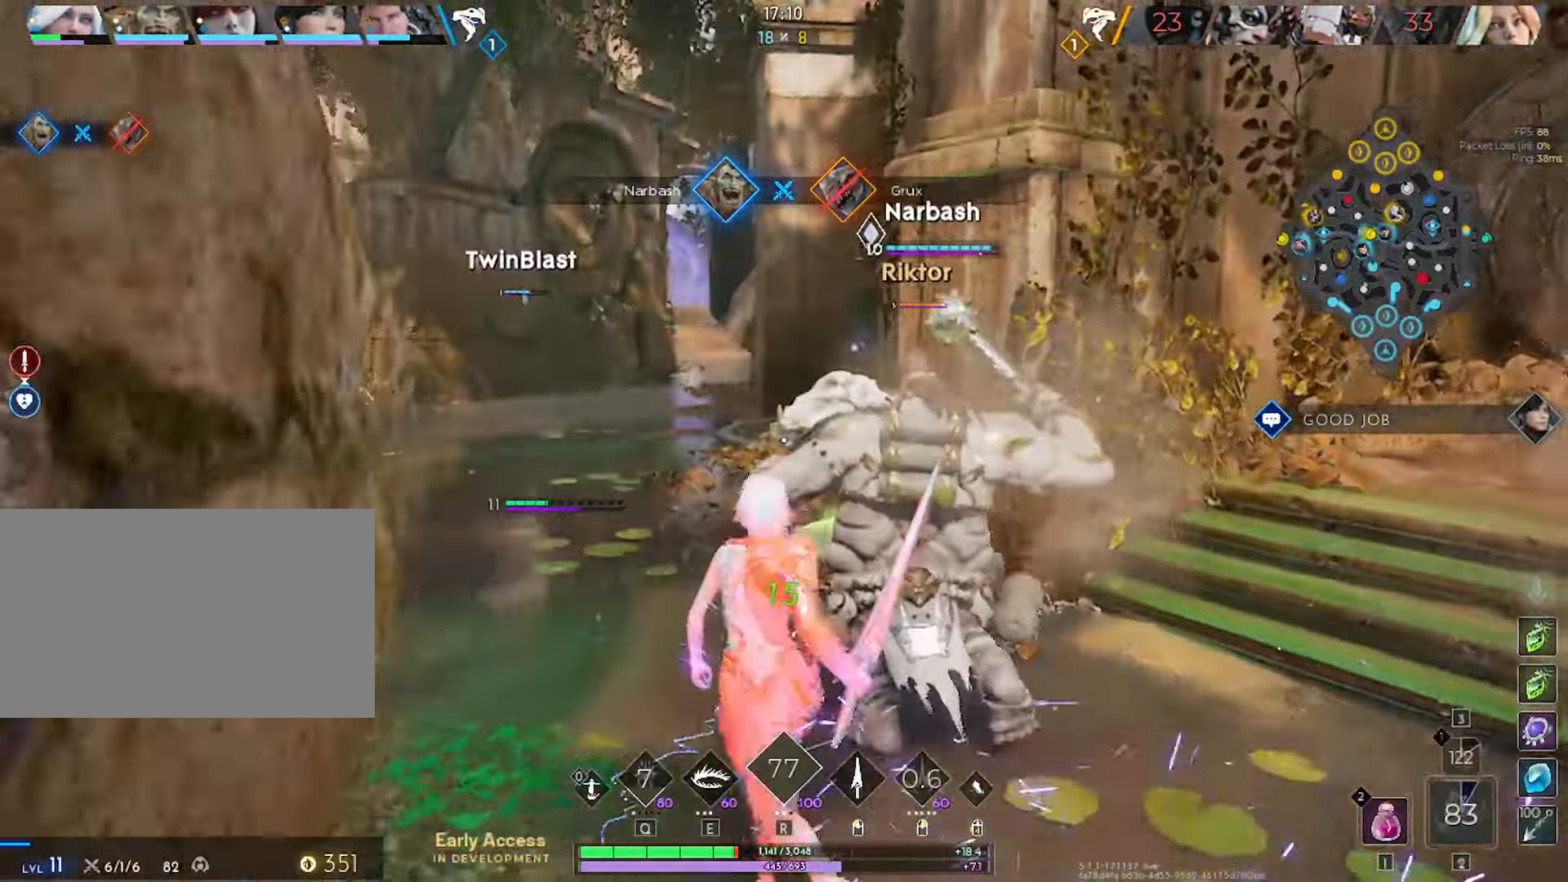
{"keys": ["w"], "mouse": [], "mouse_move": "still", "events": [[133, "a", "down"], [316, "a", "up"]]}
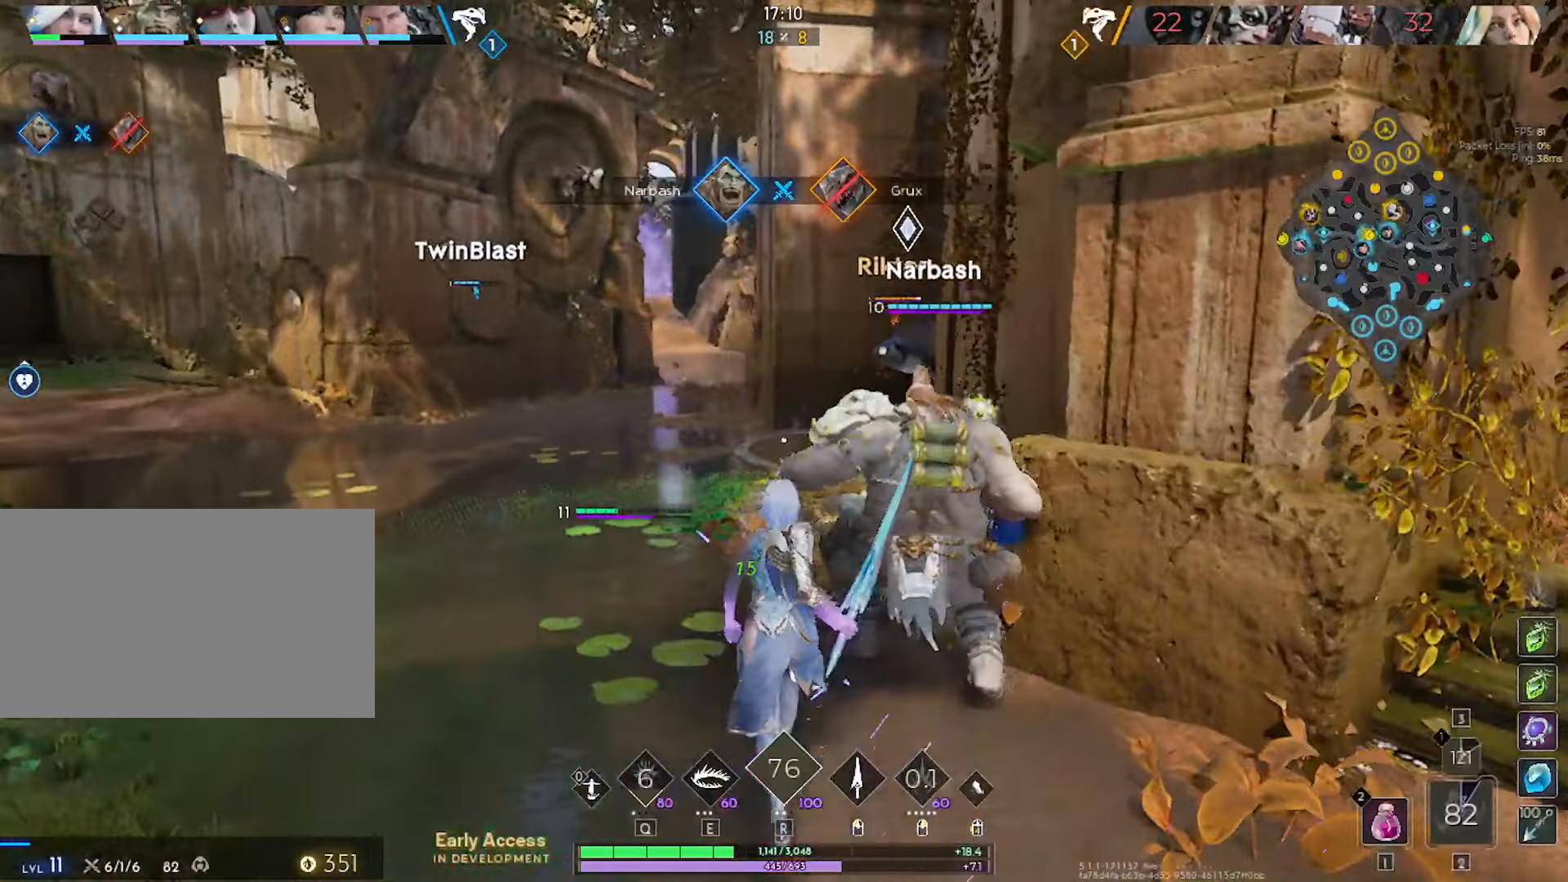
{"keys": ["a", "w"], "mouse": [], "mouse_move": "still", "events": [[383, "a", "down"]]}
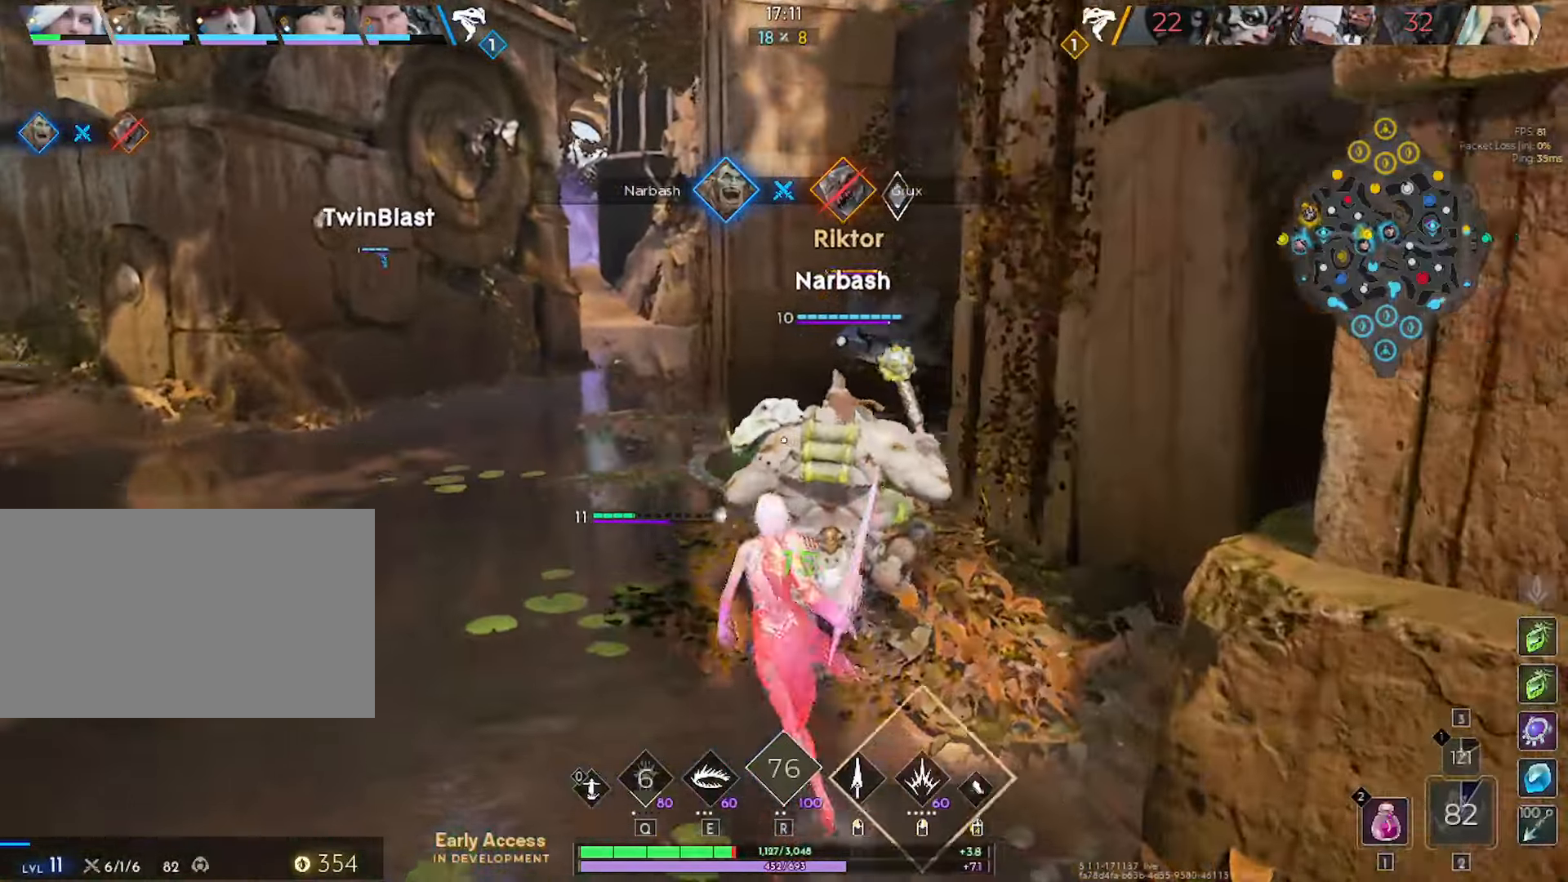
{"keys": ["a", "w"], "mouse": [], "mouse_move": "still", "events": [[16, "a", "up"], [300, "mouse_right", "down"], [350, "mouse_right", "up"], [433, "a", "down"]]}
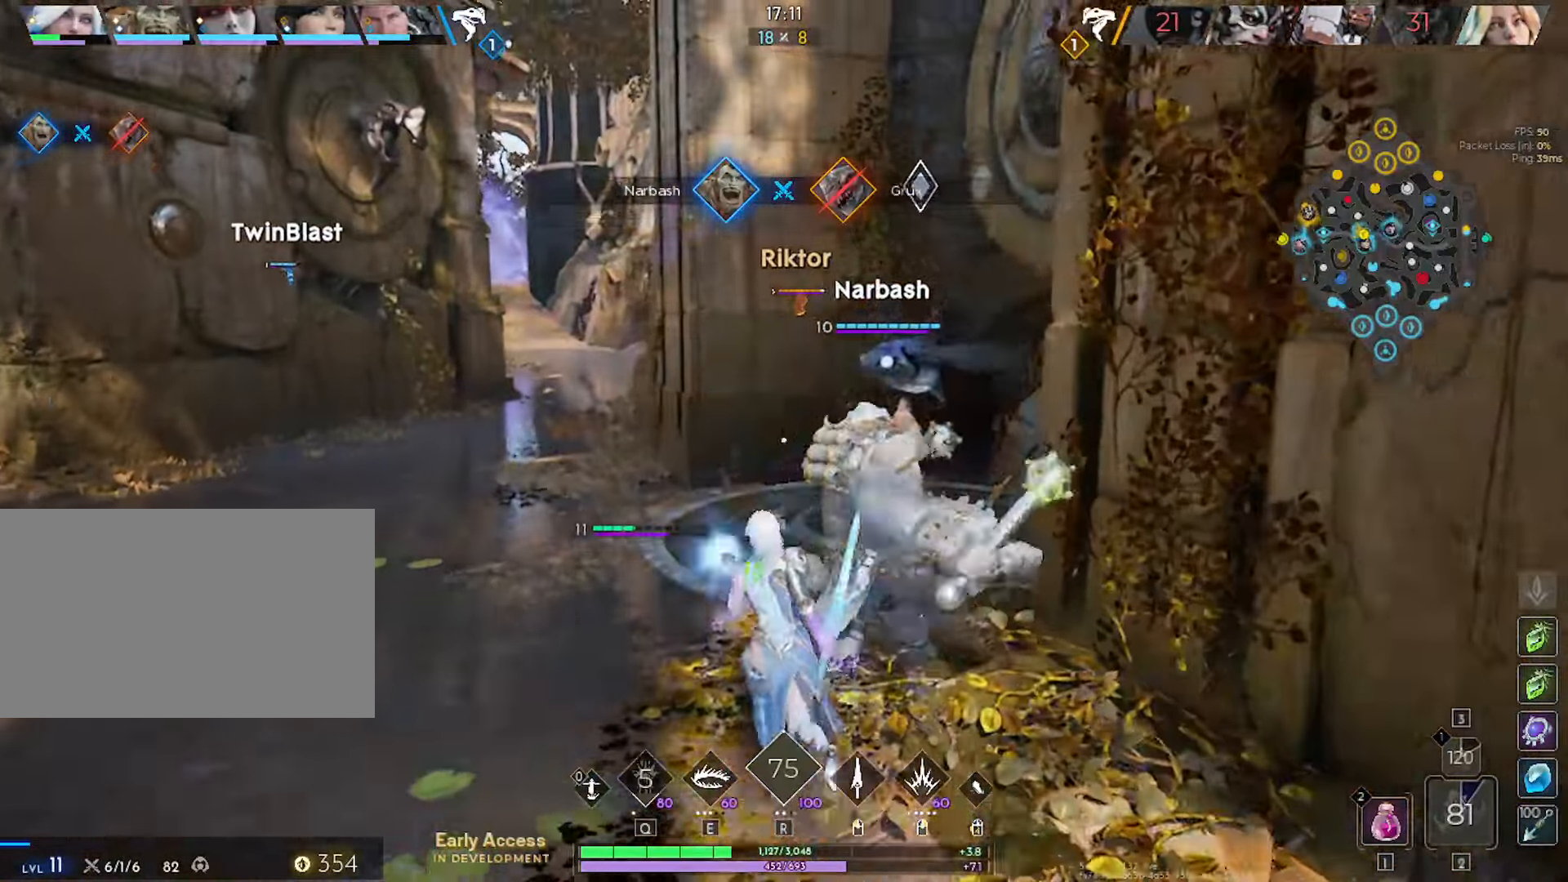
{"keys": ["a", "w"], "mouse": [], "mouse_move": "still", "events": []}
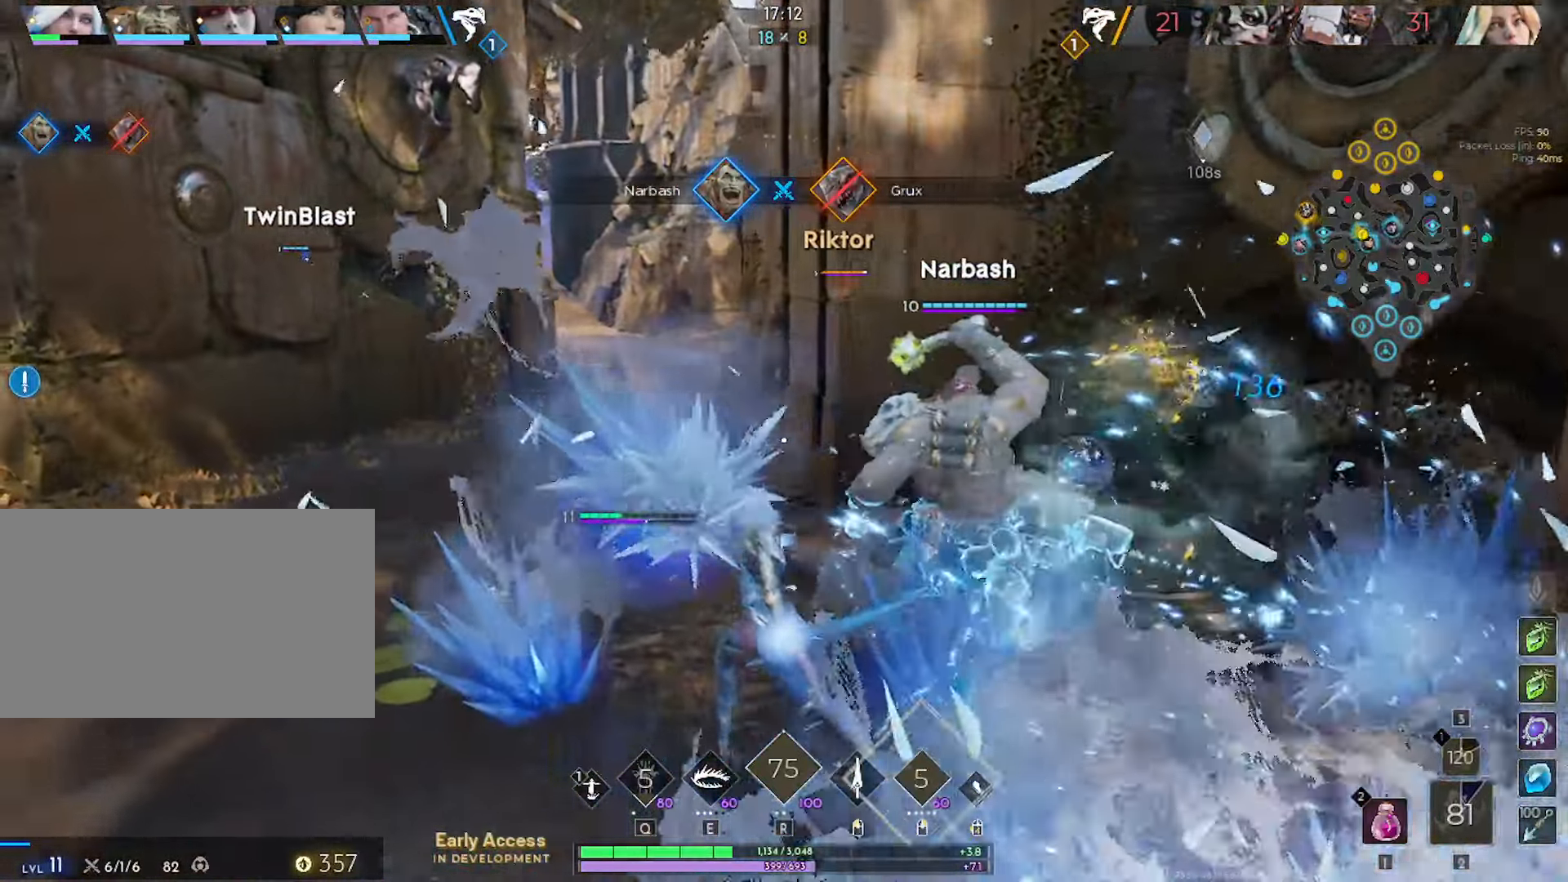
{"keys": ["a", "w"], "mouse": [], "mouse_move": "left", "events": []}
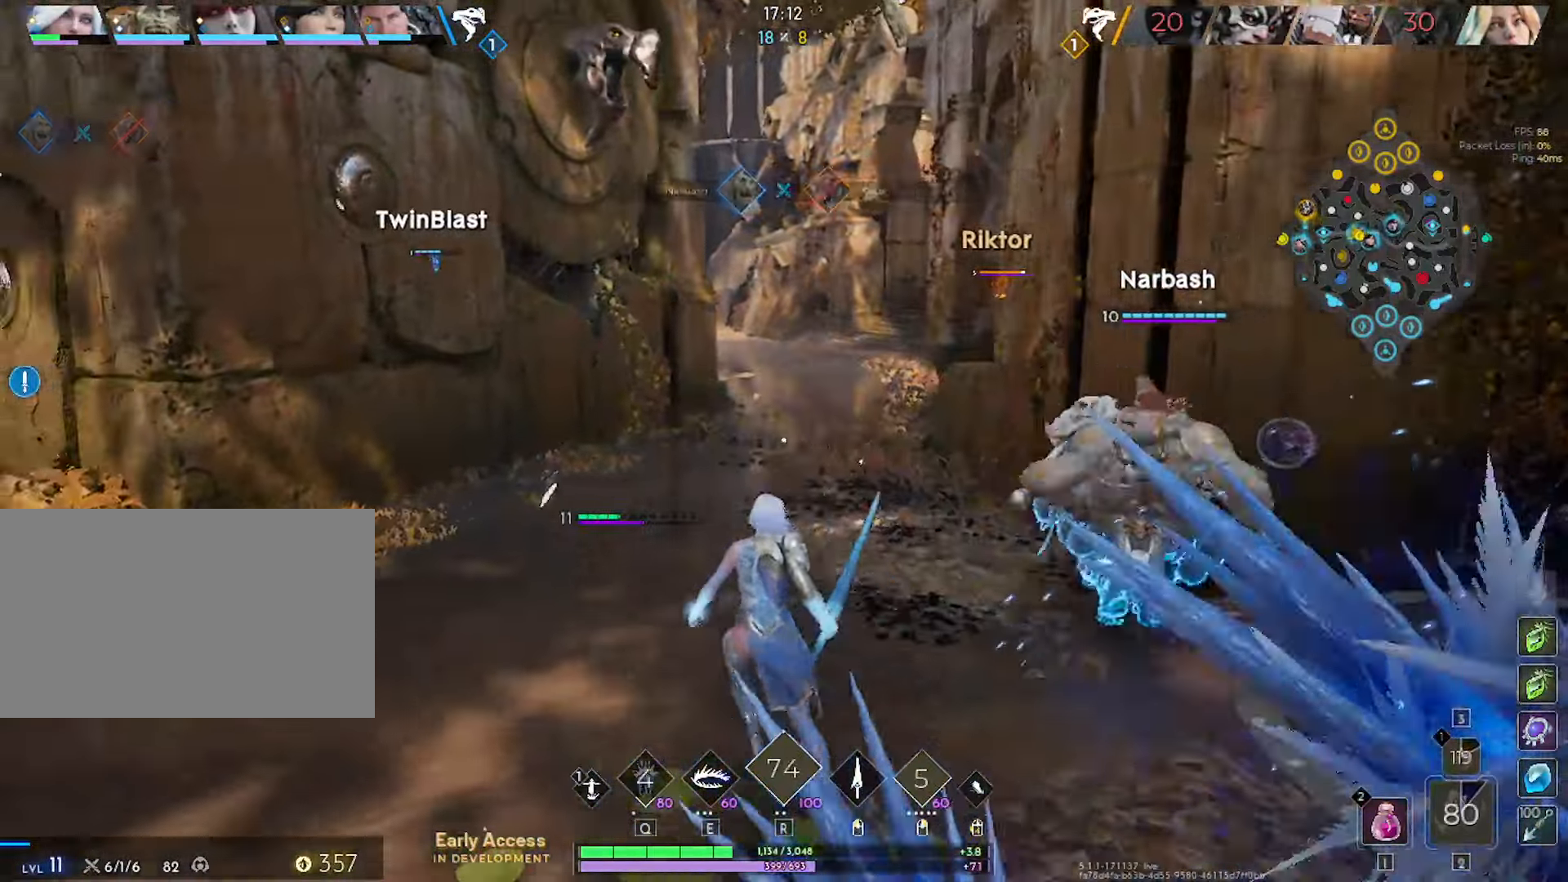
{"keys": ["w"], "mouse": [], "mouse_move": "still", "events": [[16, "a", "up"]]}
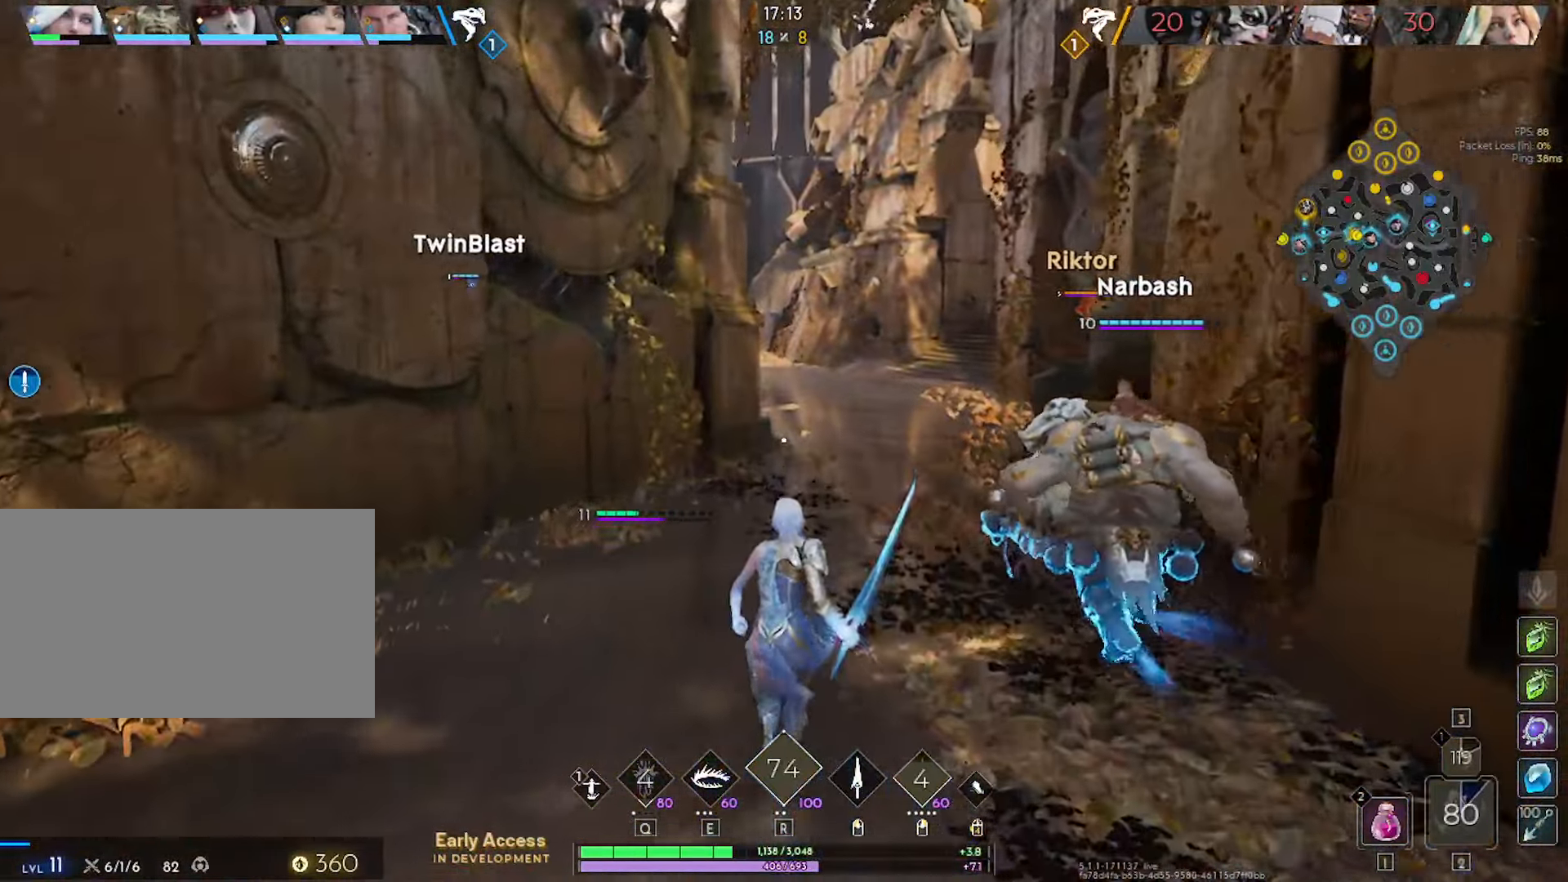
{"keys": ["w"], "mouse": [], "mouse_move": "still", "events": []}
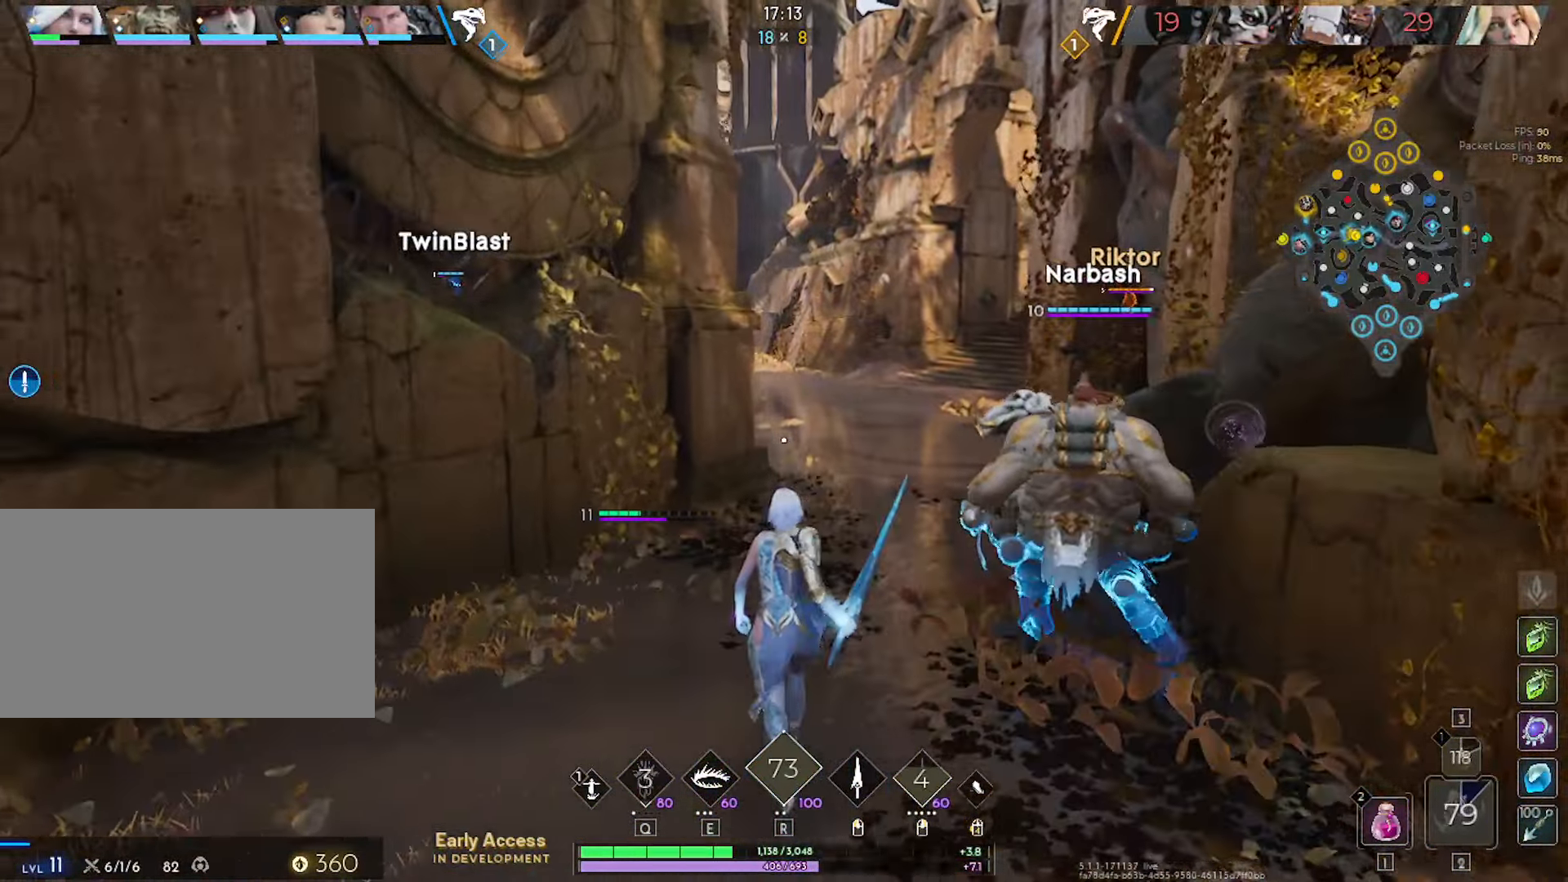
{"keys": ["w"], "mouse": [], "mouse_move": "right", "events": [[183, "d", "down"], [283, "d", "up"]]}
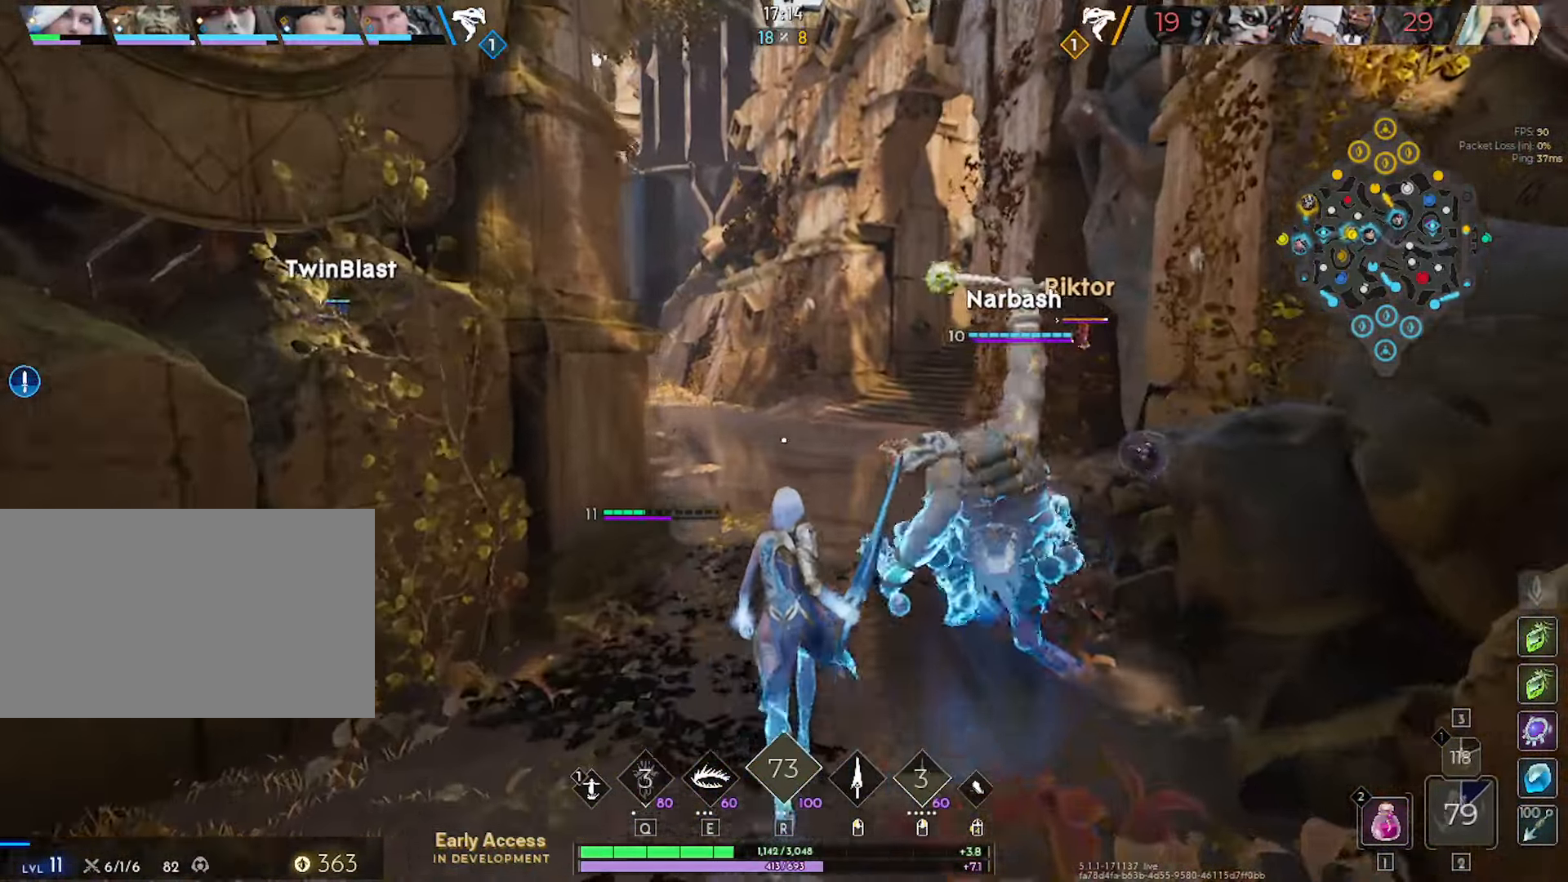
{"keys": ["w"], "mouse": [], "mouse_move": "still", "events": [[116, "1", "down"], [166, "1", "up"]]}
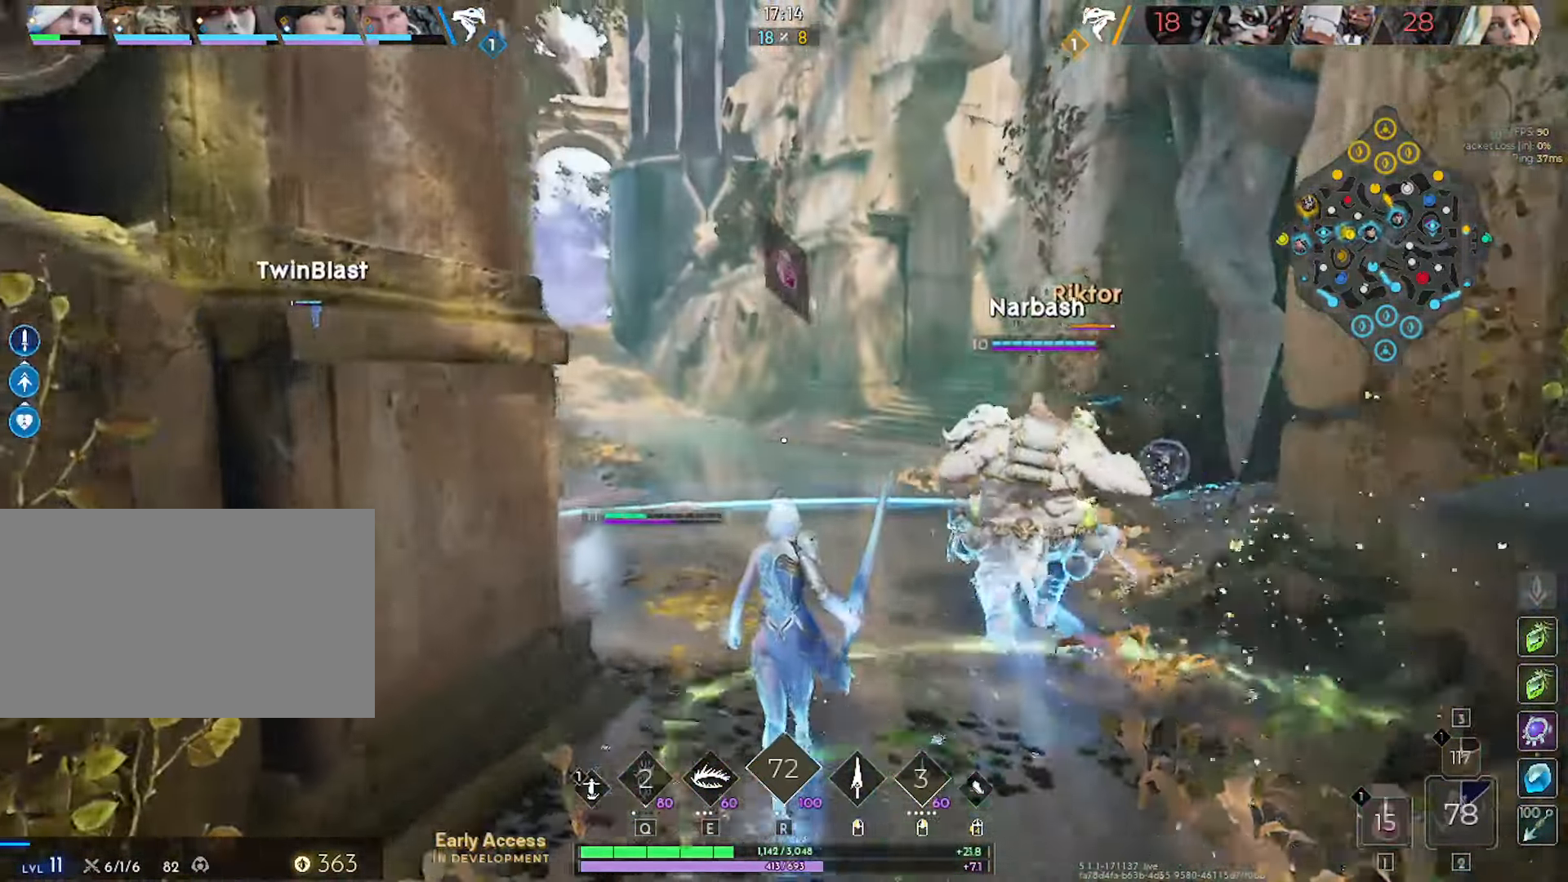
{"keys": ["w"], "mouse": [], "mouse_move": "right", "events": []}
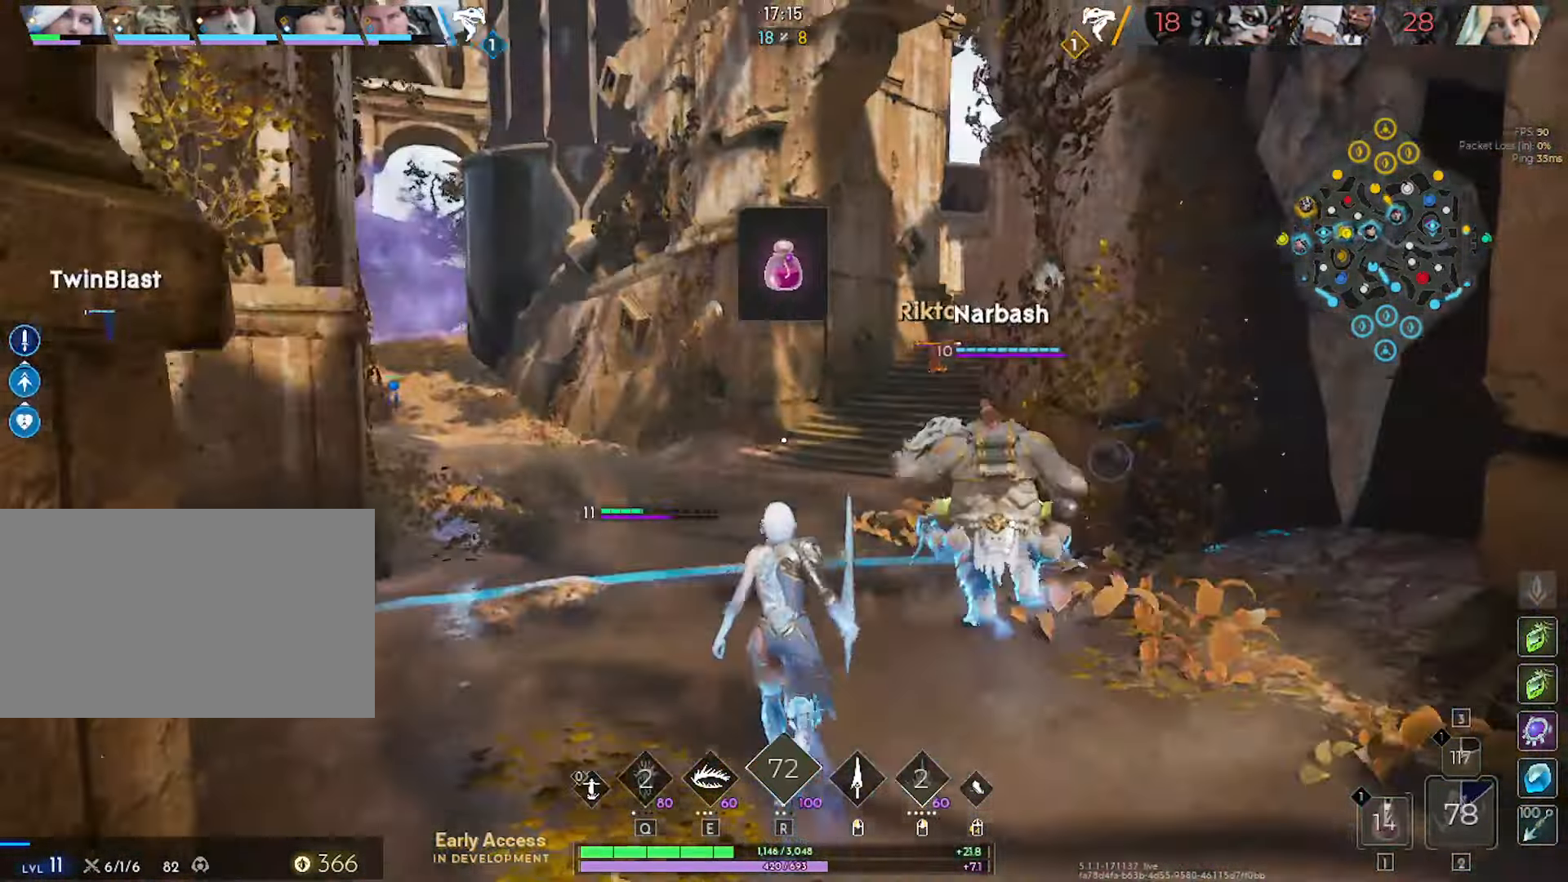
{"keys": ["w"], "mouse": [], "mouse_move": "still", "events": []}
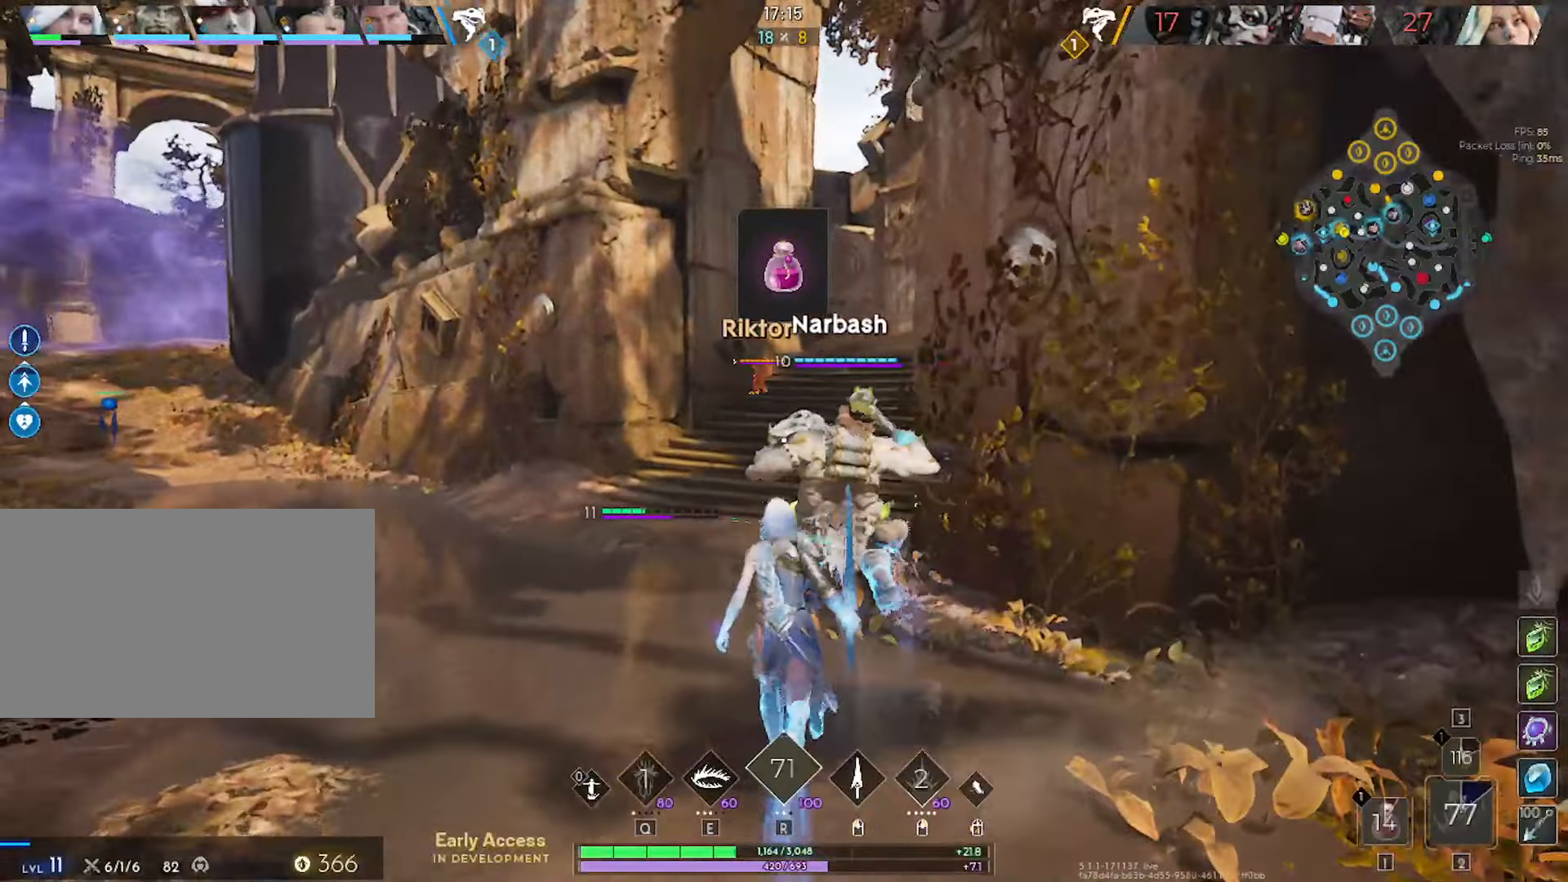
{"keys": ["w"], "mouse": [], "mouse_move": "still", "events": [[300, "a", "down"], [483, "a", "up"]]}
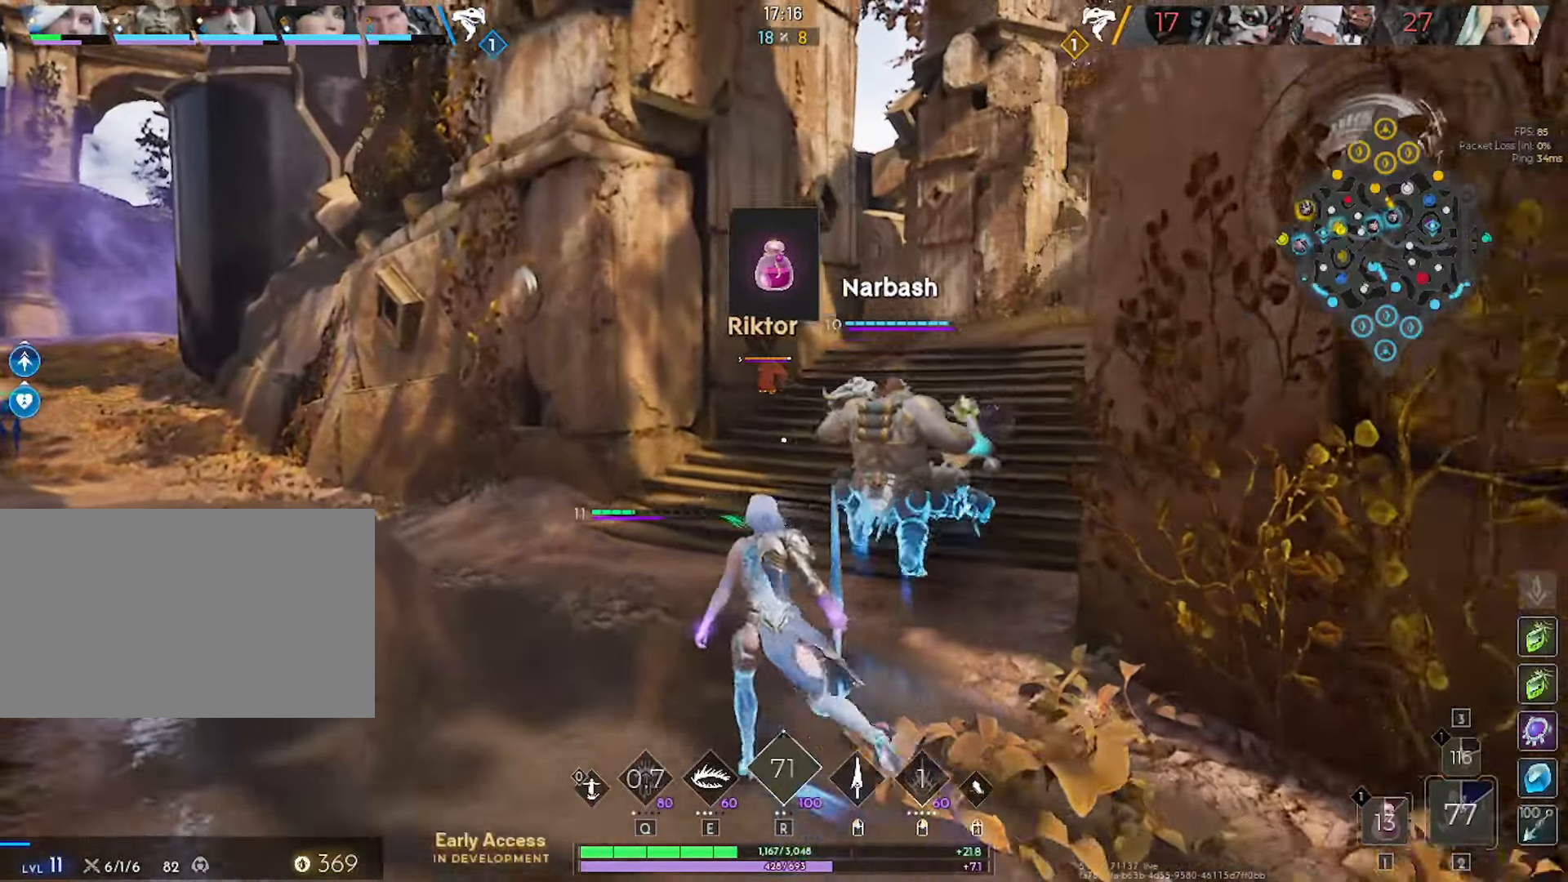
{"keys": ["w"], "mouse": [], "mouse_move": "still", "events": [[417, "d", "down"], [500, "d", "up"]]}
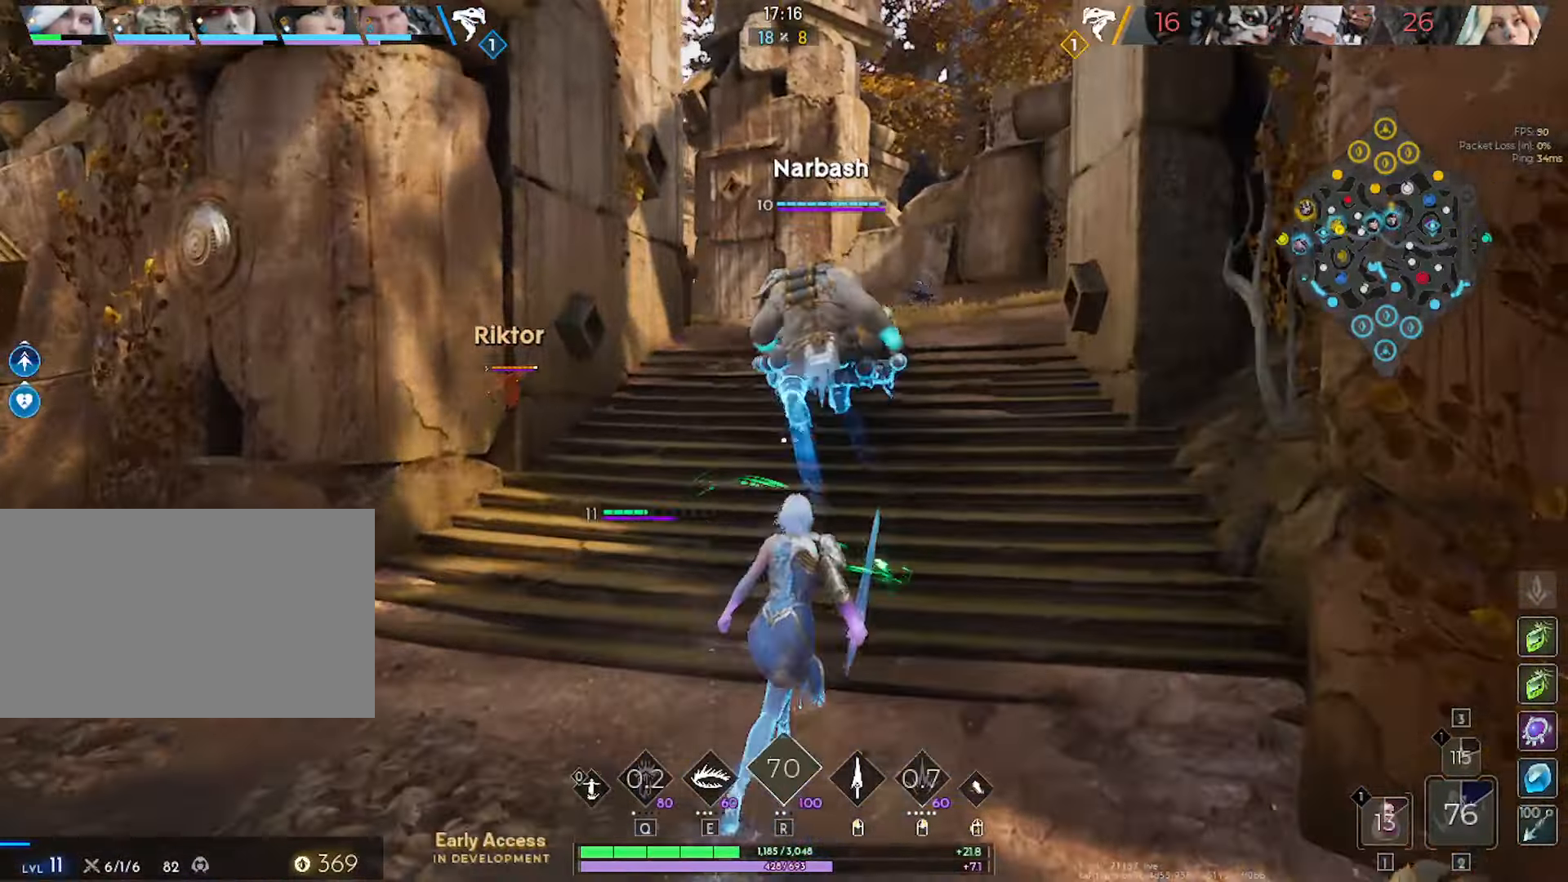
{"keys": ["w"], "mouse": [], "mouse_move": "still", "events": [[383, "d", "down"], [467, "d", "up"]]}
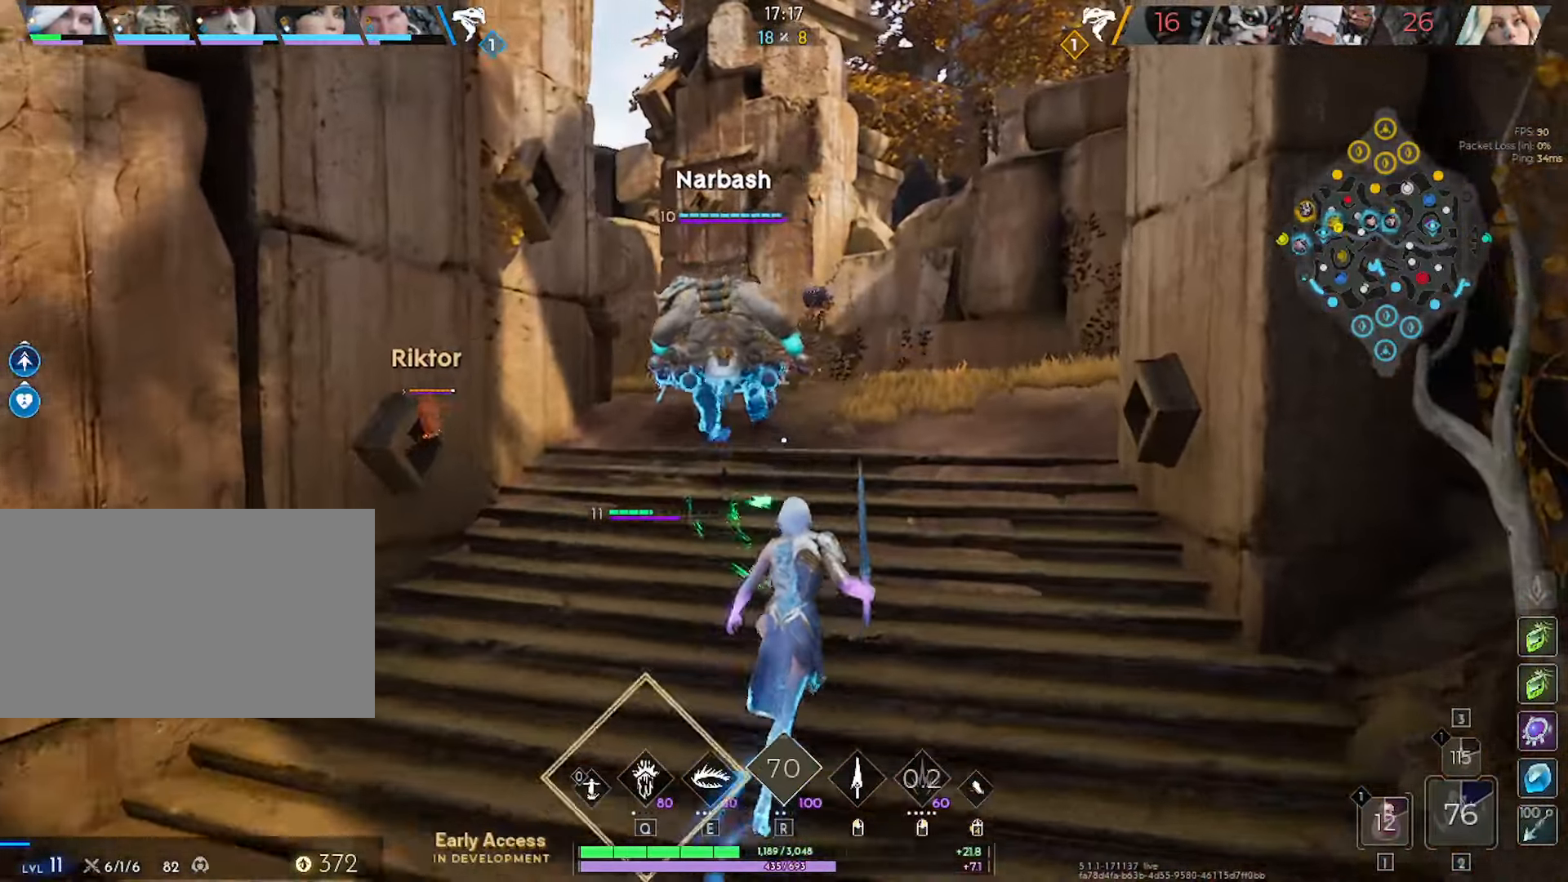
{"keys": ["w"], "mouse": [], "mouse_move": "left", "events": []}
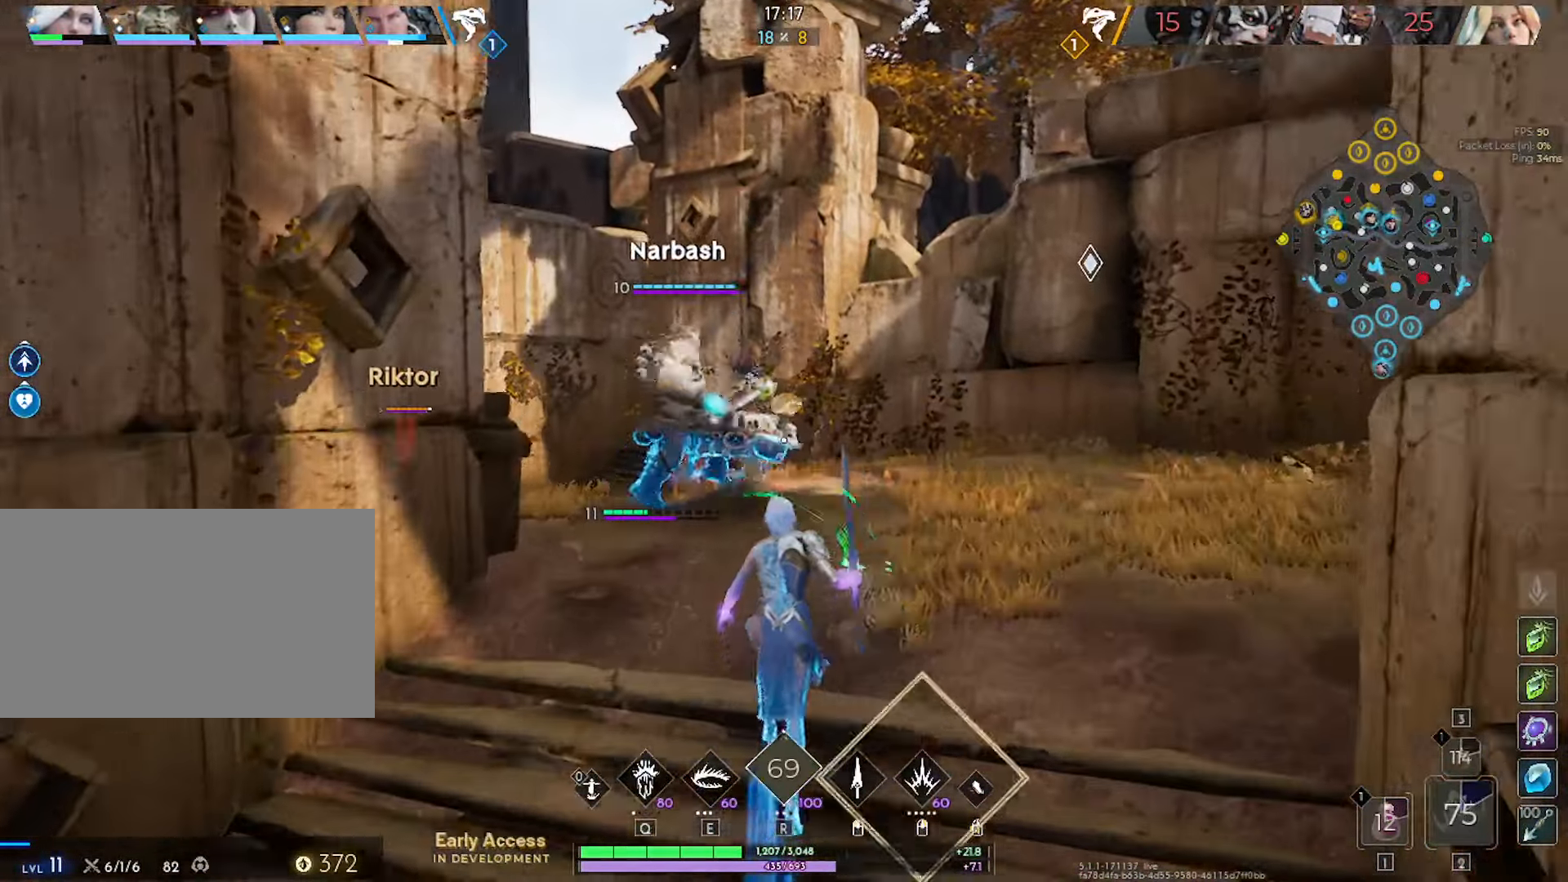
{"keys": ["w"], "mouse": [], "mouse_move": "down-left", "events": []}
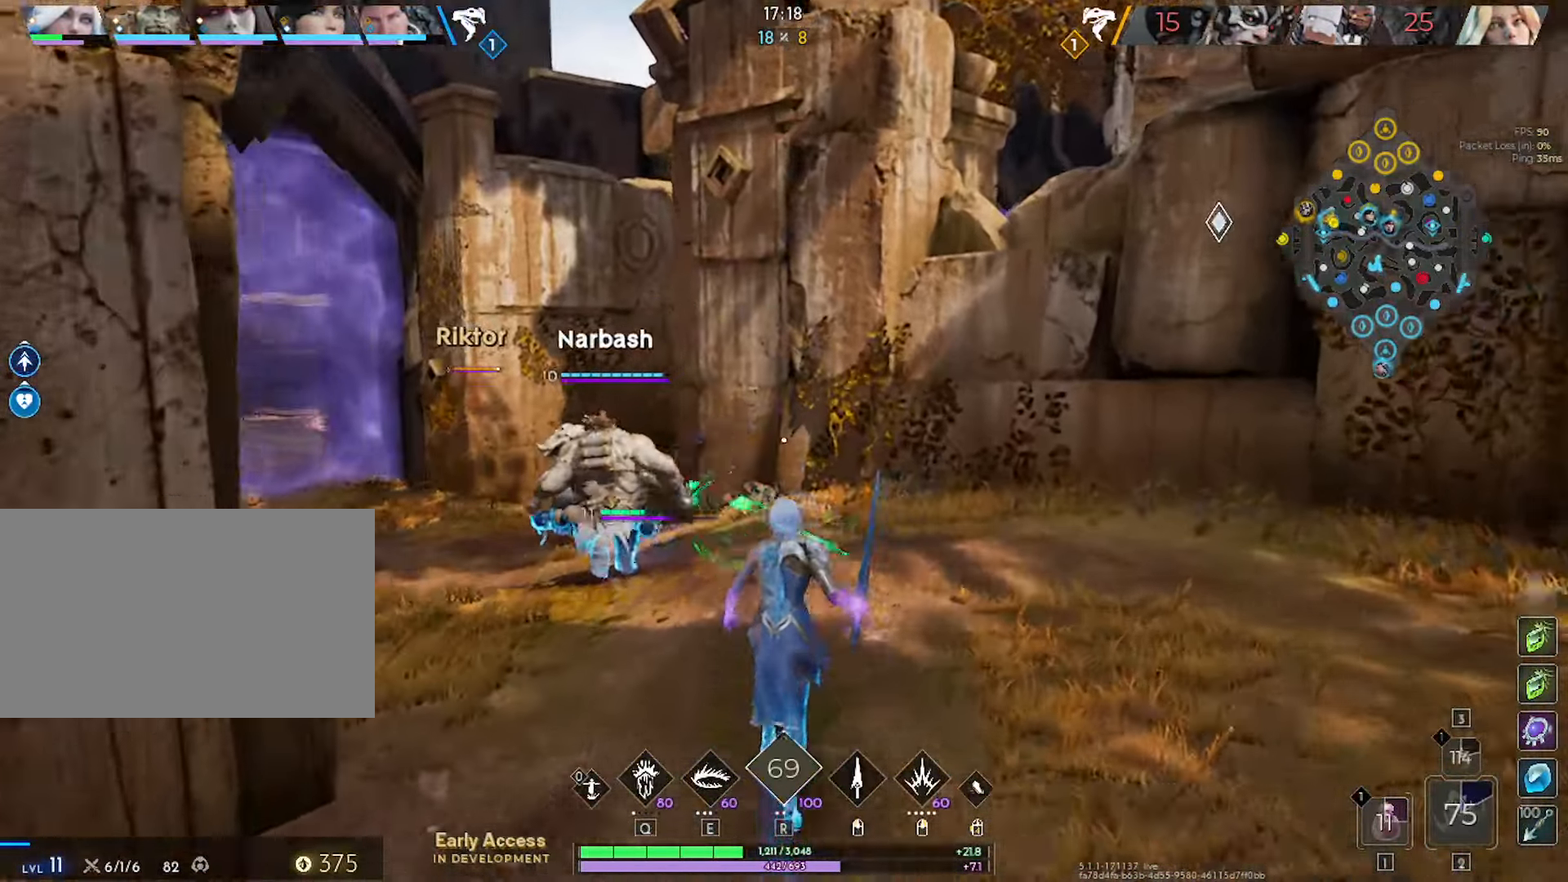
{"keys": ["w"], "mouse": [], "mouse_move": "still", "events": []}
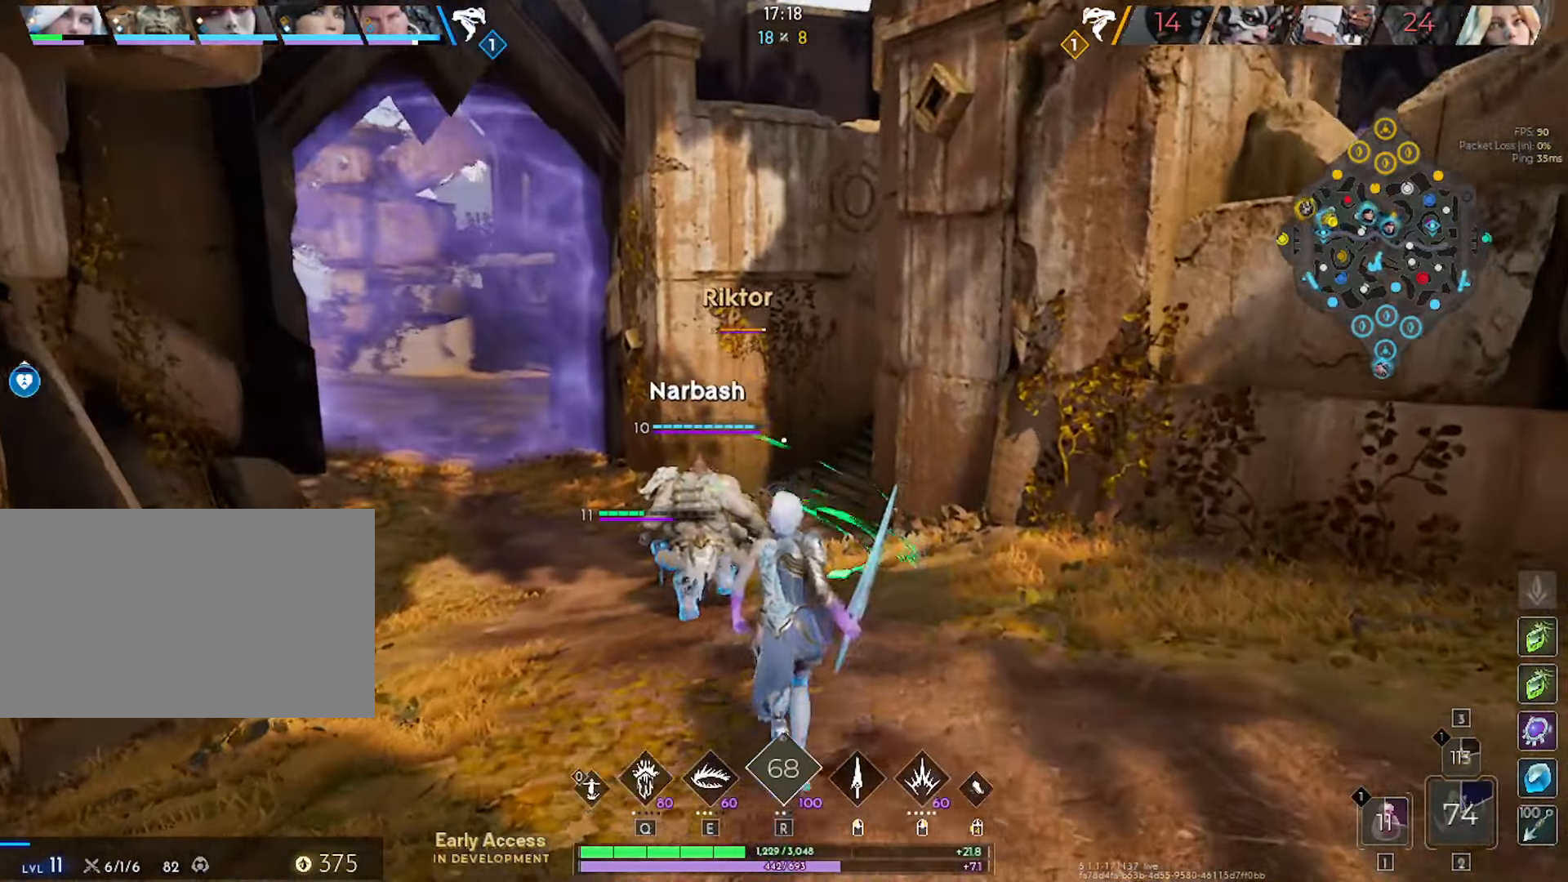
{"keys": ["w"], "mouse": [], "mouse_move": "still", "events": []}
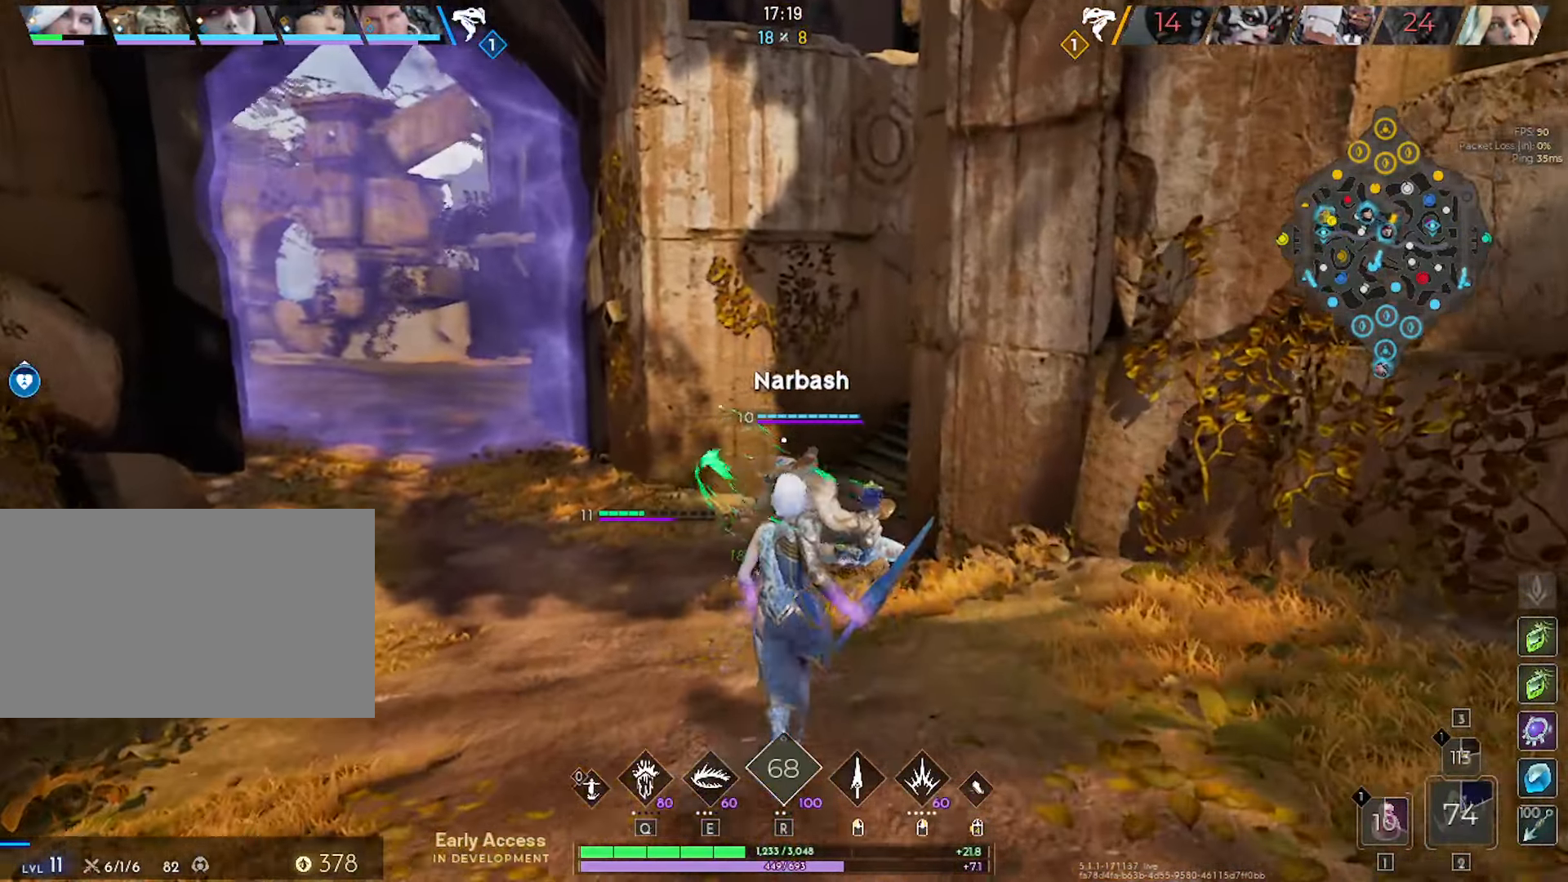
{"keys": ["w"], "mouse": [], "mouse_move": "right", "events": []}
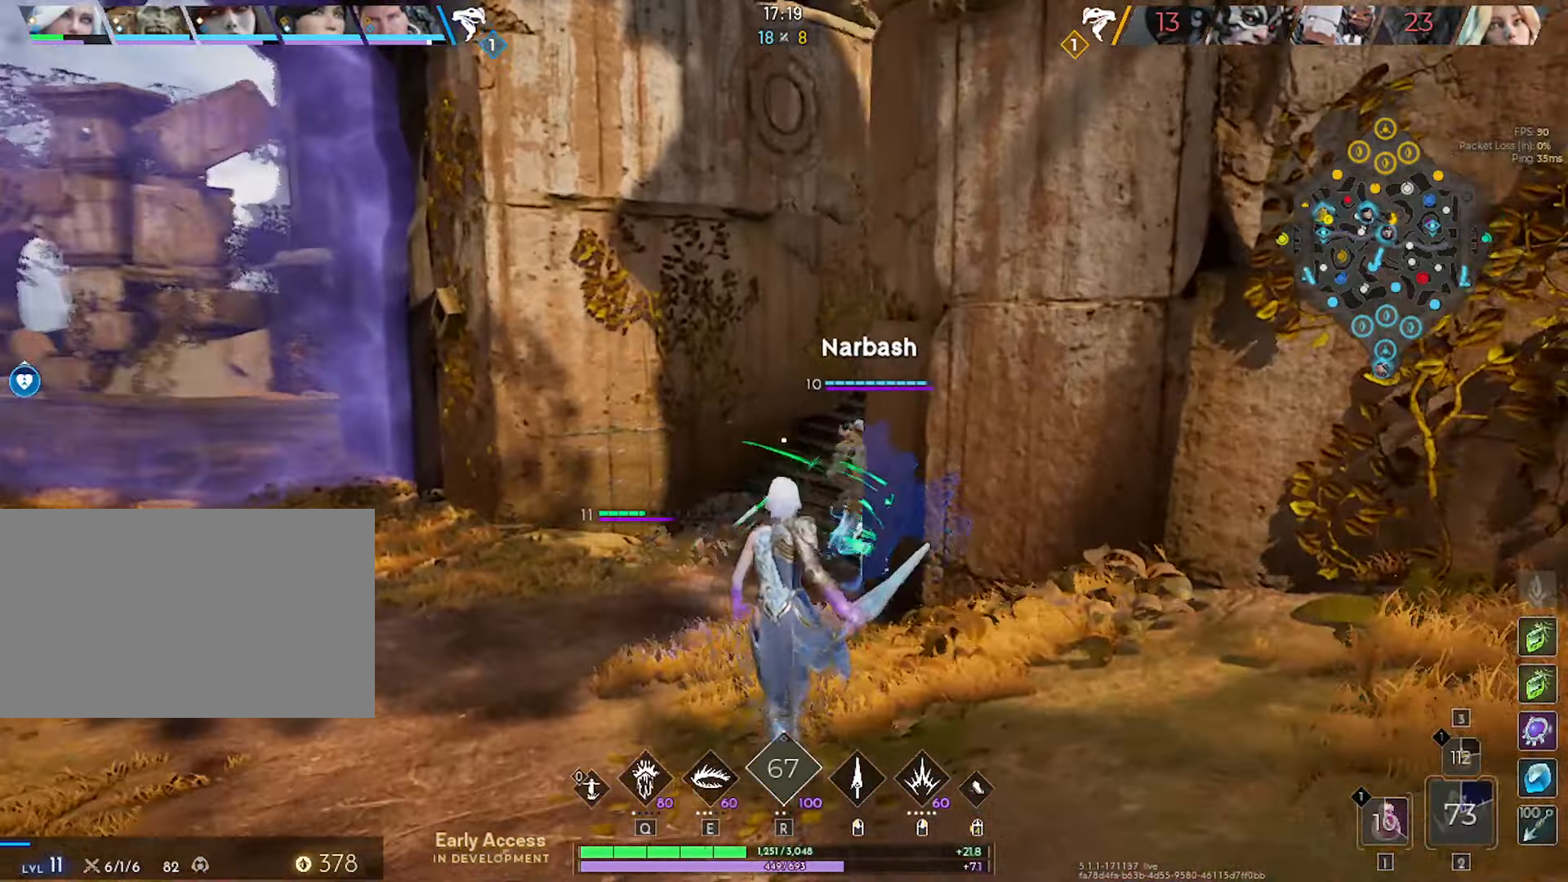
{"keys": ["w"], "mouse": [], "mouse_move": "right", "events": [[333, "a", "down"], [433, "a", "up"]]}